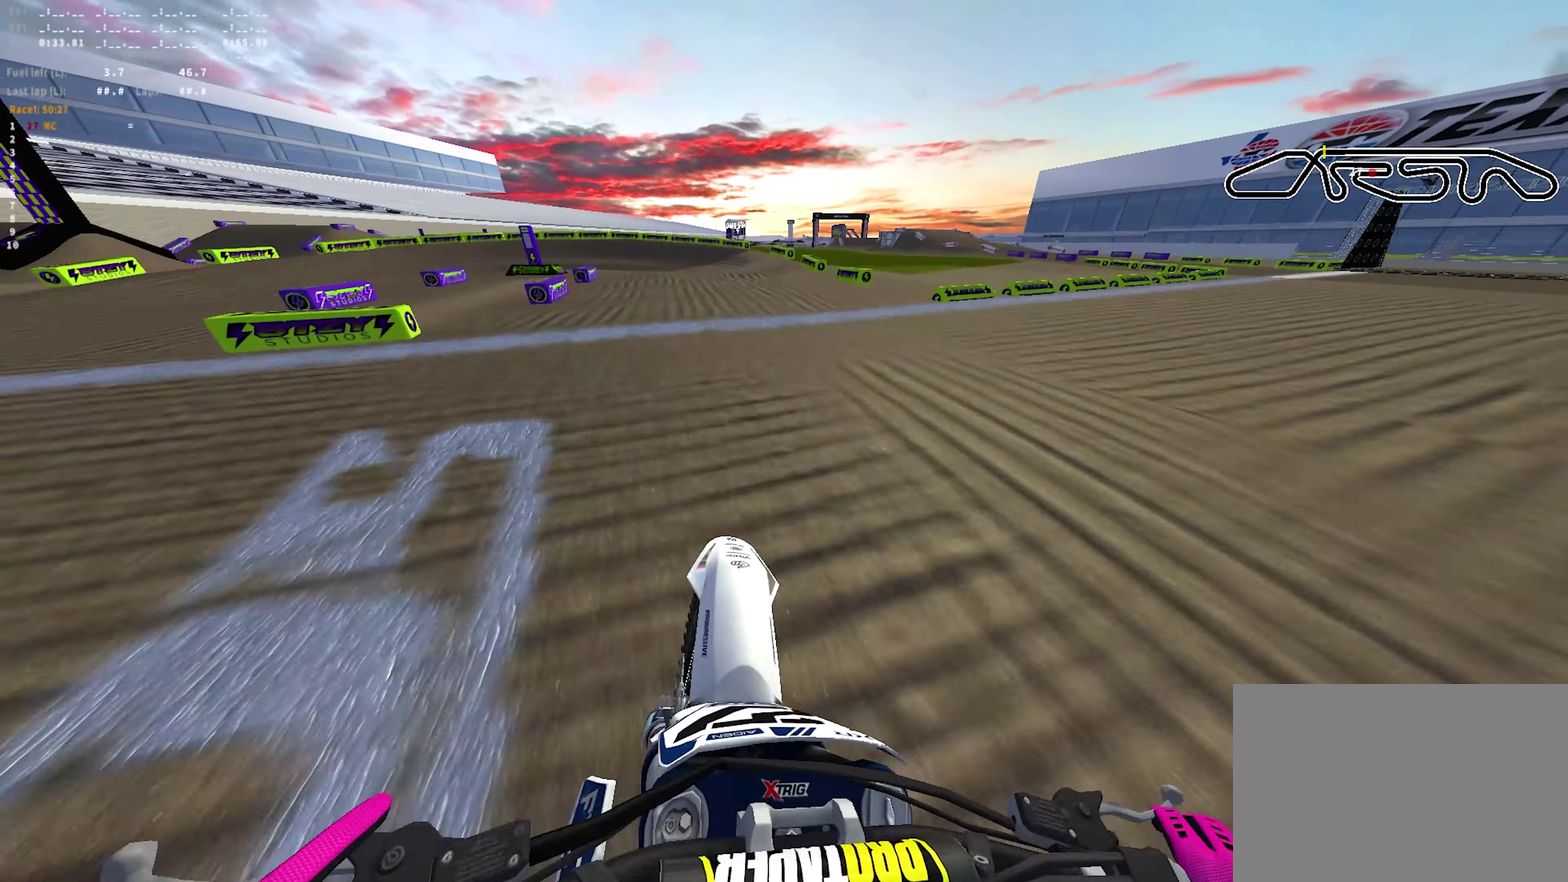
Gameplay with a controller (PlayStation layout); each line is a JSON object with the inputs held at the frame after it (dt_ms = milliseconds from this image to that frame). "events" lists button and stick changes between this image and that frame as [ms after this image, input, new state], when the widget could be followed in between.
{"dt_ms": 350, "buttons": ["R1", "R2"], "left_stick": "left", "right_stick": "up-left", "events": []}
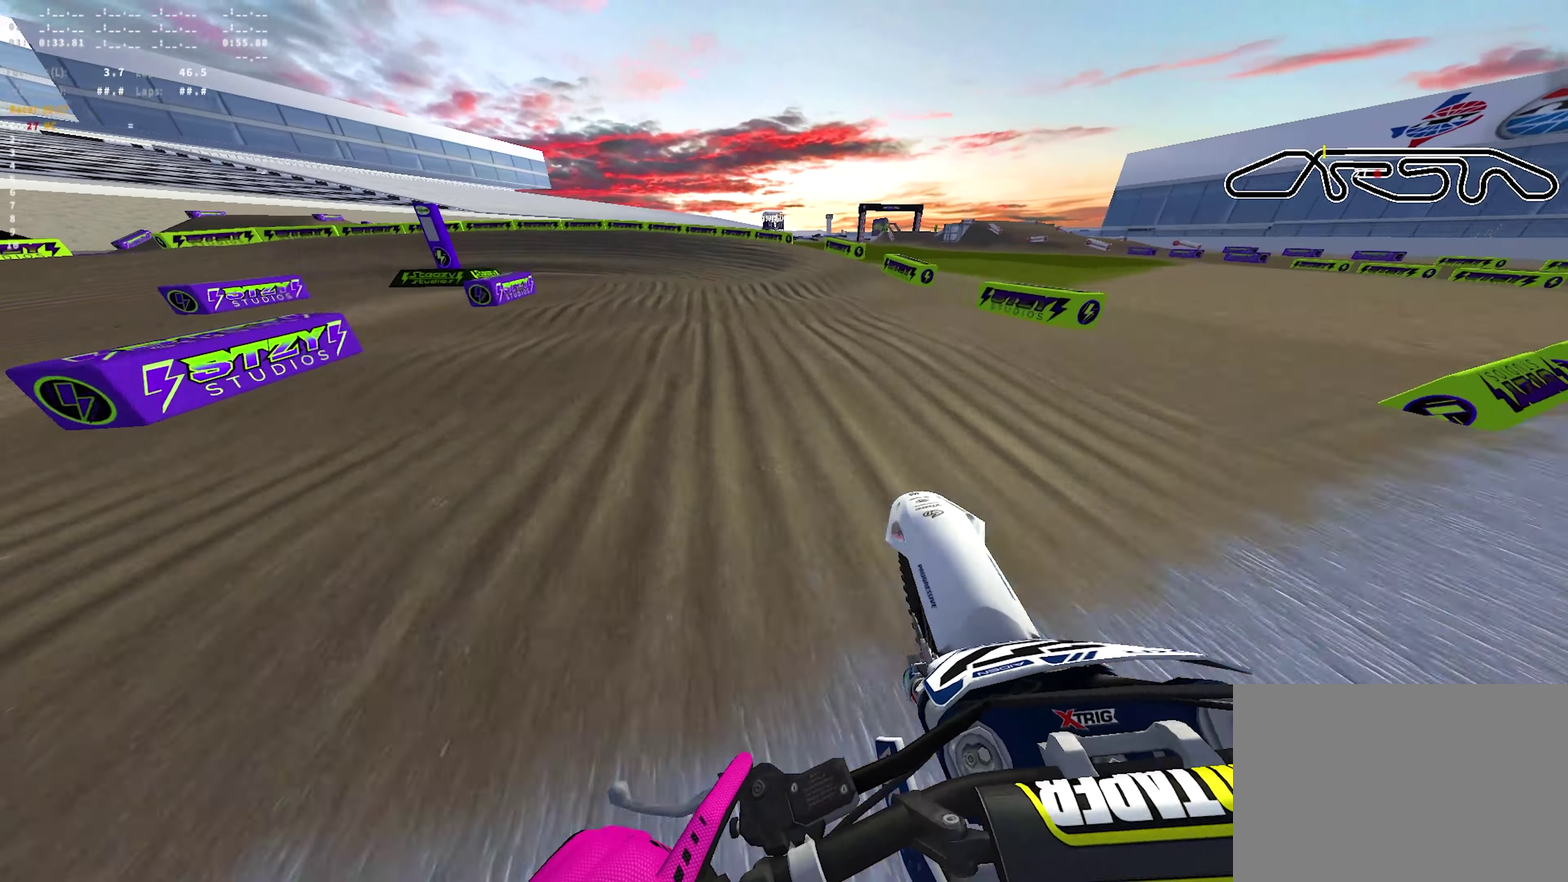
{"dt_ms": 700, "buttons": ["L2", "R1"], "left_stick": "left", "right_stick": "down-right"}
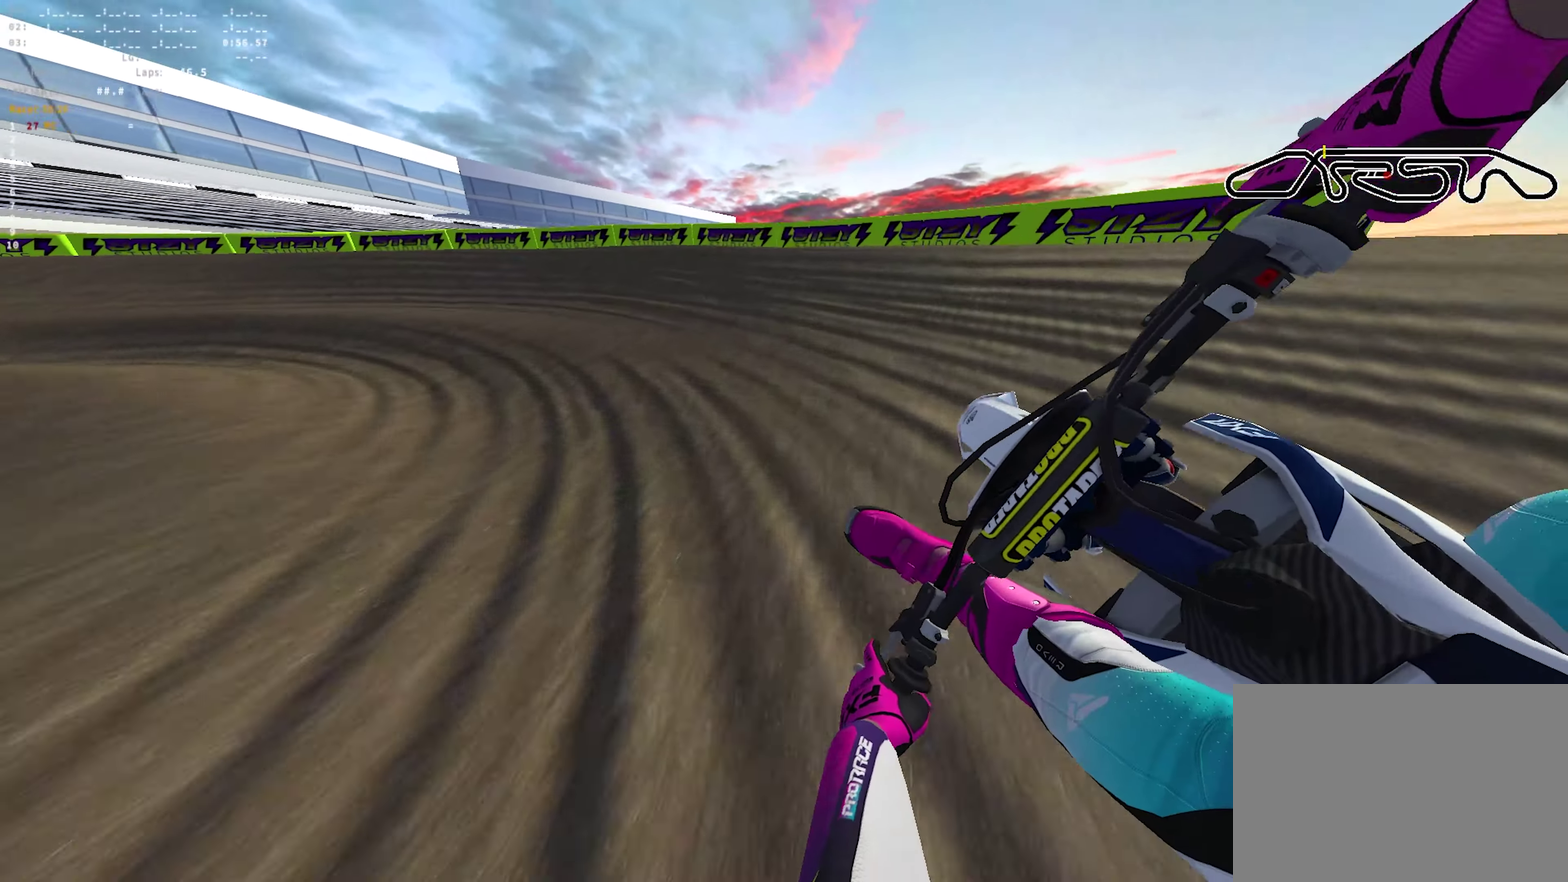
{"dt_ms": 700, "buttons": ["L2", "R1"], "left_stick": "left", "right_stick": "down-right", "events": [[133, "L2", "up"], [333, "L2", "down"], [367, "R2", "down"], [450, "L2", "up"], [667, "L2", "down"], [700, "R2", "up"]]}
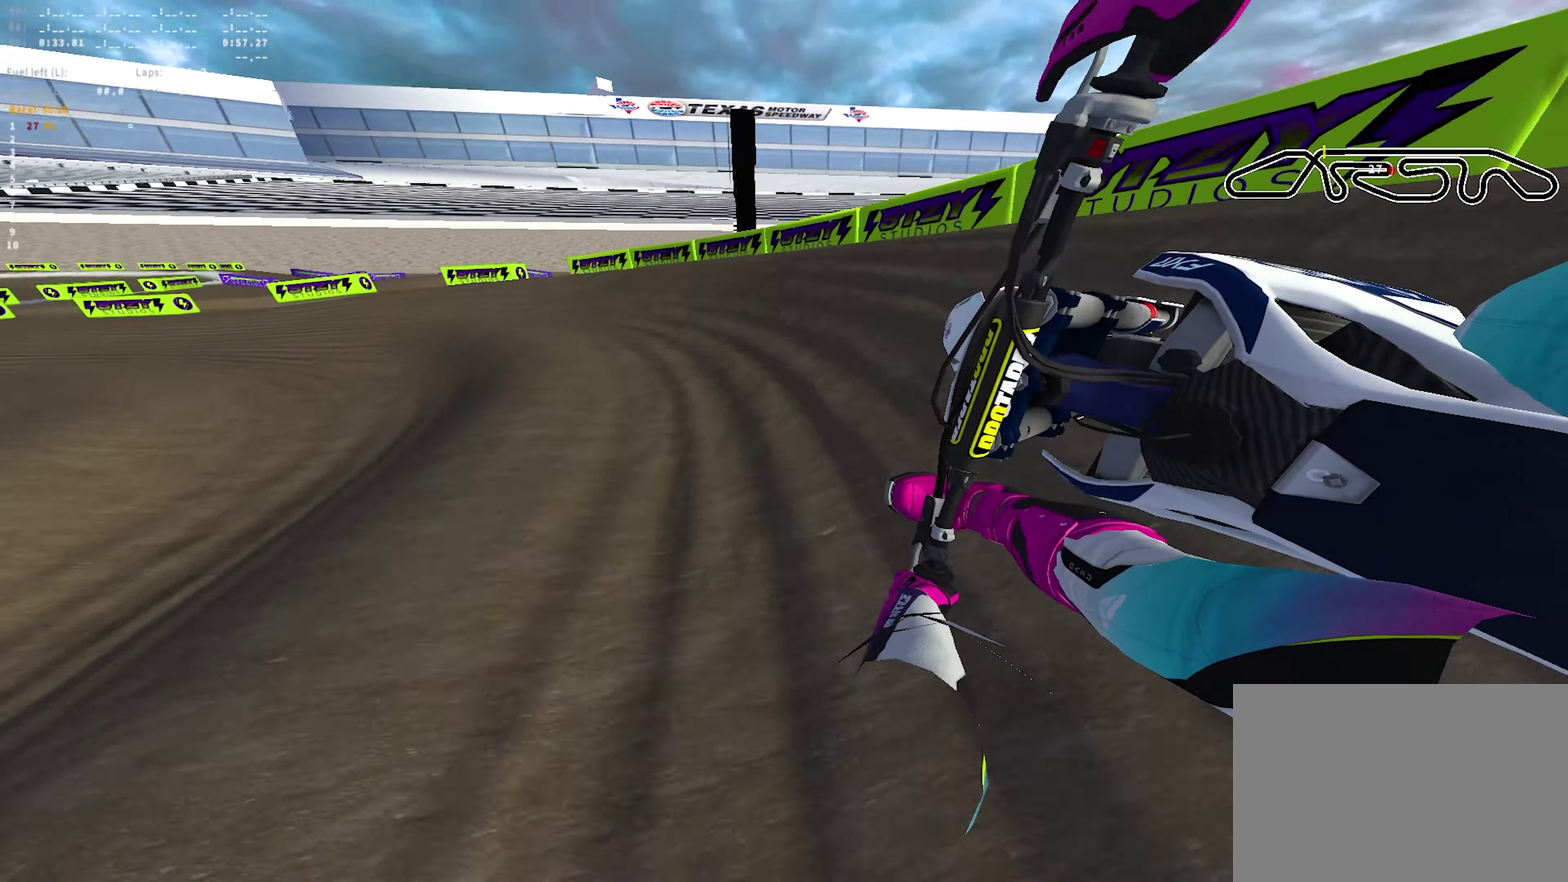
{"dt_ms": 250, "buttons": ["R1", "R2"], "left_stick": "left", "right_stick": "down-right", "events": [[67, "L2", "up"], [133, "R2", "down"]]}
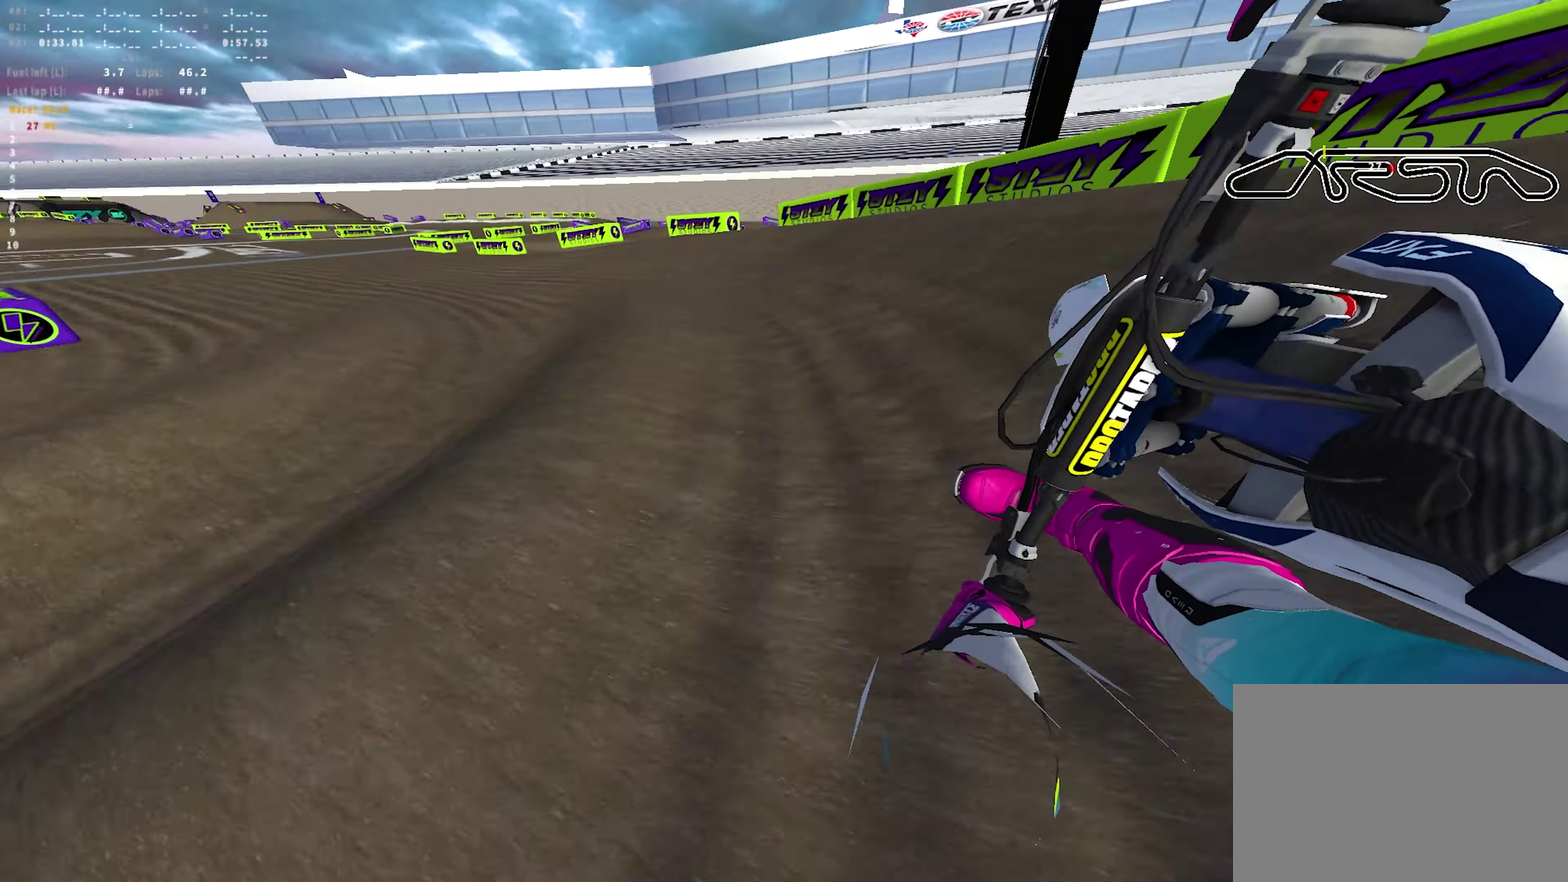
{"dt_ms": 450, "buttons": ["R1", "R2"], "left_stick": "left", "right_stick": "down-right", "events": []}
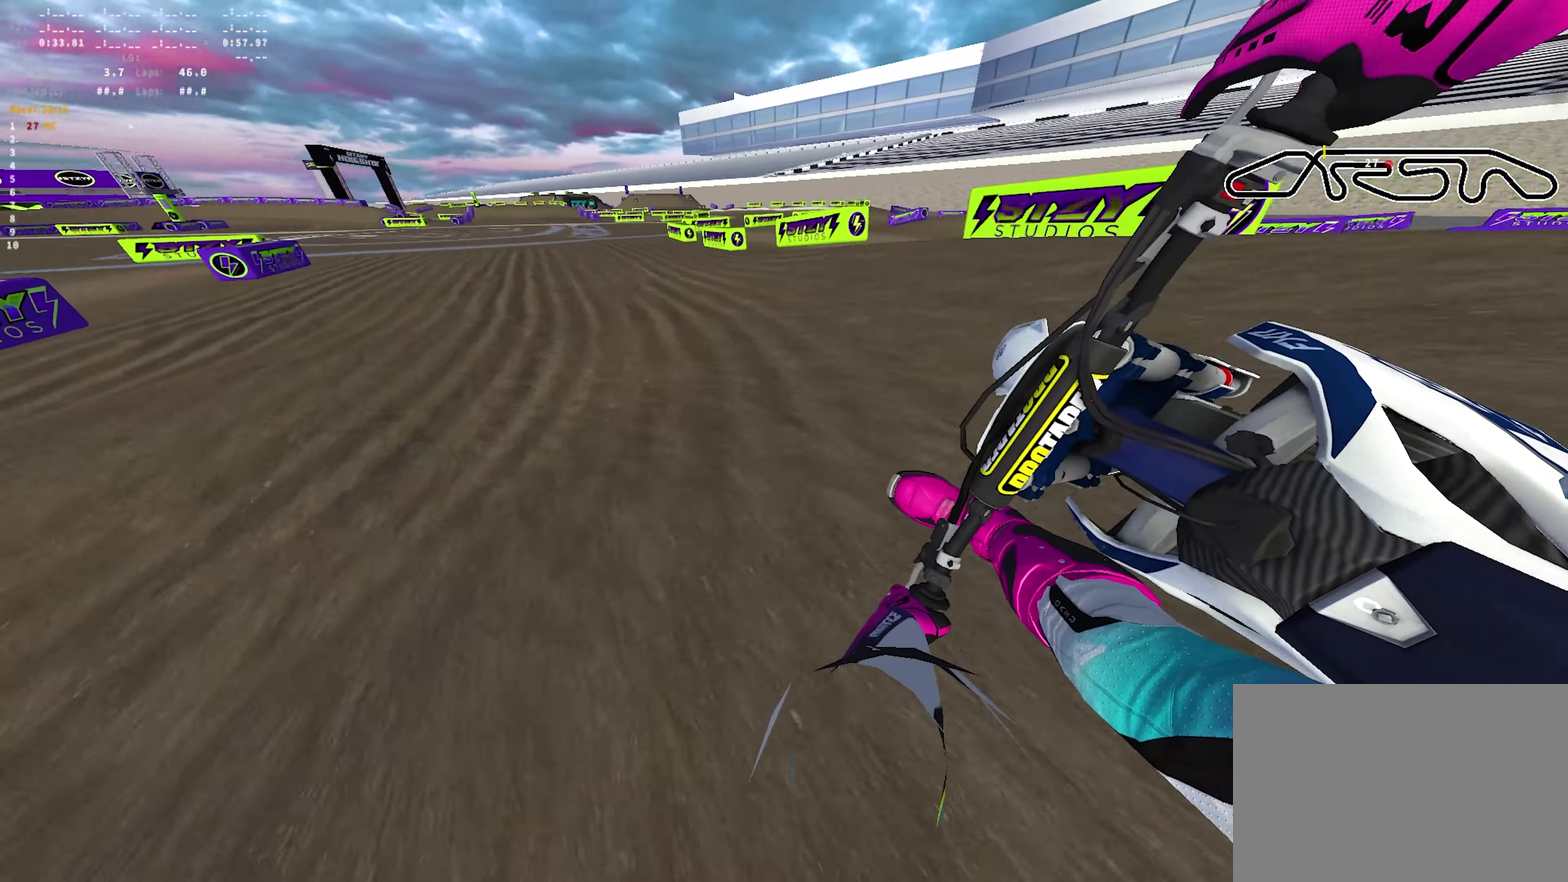
{"dt_ms": 700, "buttons": ["R1", "R2"], "left_stick": "center", "right_stick": "up-right", "events": [[267, "left_stick", "center"], [417, "R1", "up"], [500, "right_stick", "right"], [600, "R1", "down"], [600, "right_stick", "up-right"]]}
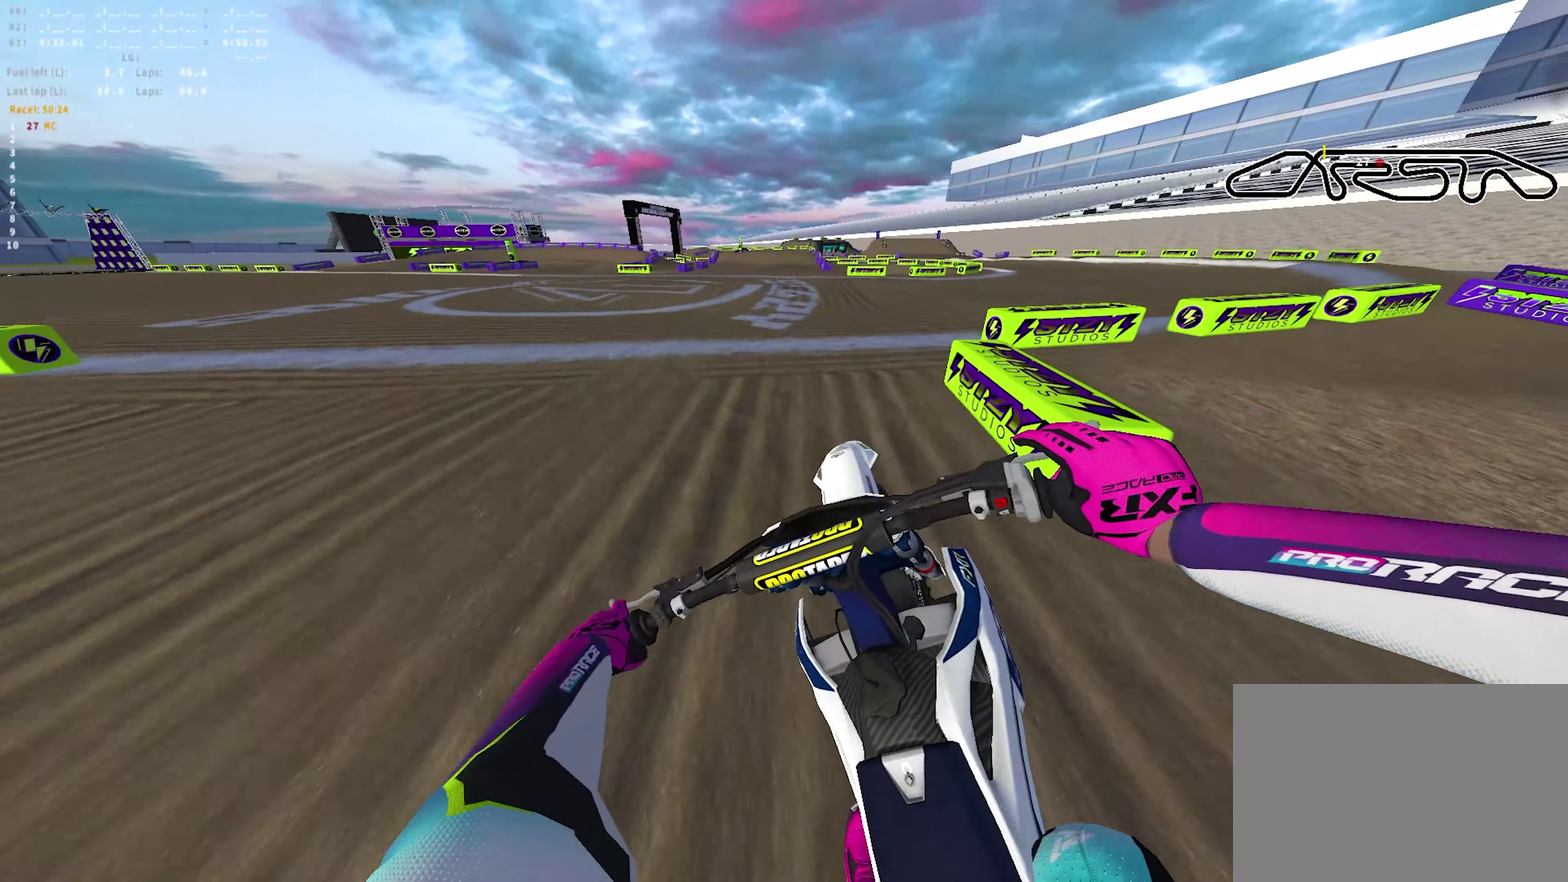
{"dt_ms": 350, "buttons": ["R1", "R2"], "left_stick": "center", "right_stick": "right", "events": [[333, "right_stick", "right"]]}
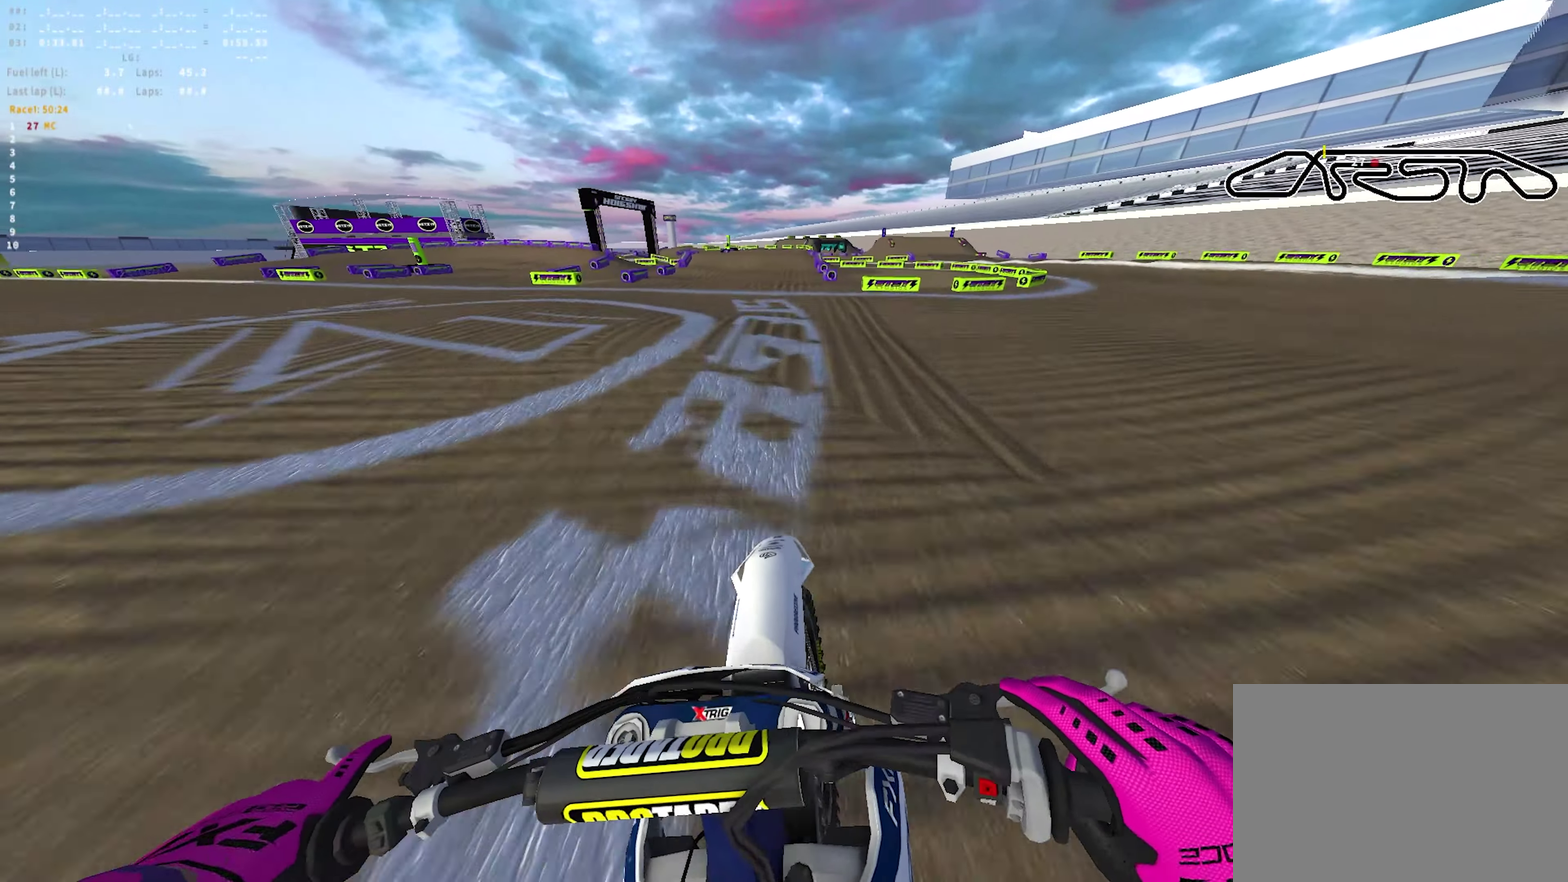
{"dt_ms": 350, "buttons": ["L2", "R1", "R2"], "left_stick": "center", "right_stick": "center", "events": [[200, "right_stick", "up-right"], [267, "right_stick", "center"], [333, "L2", "down"]]}
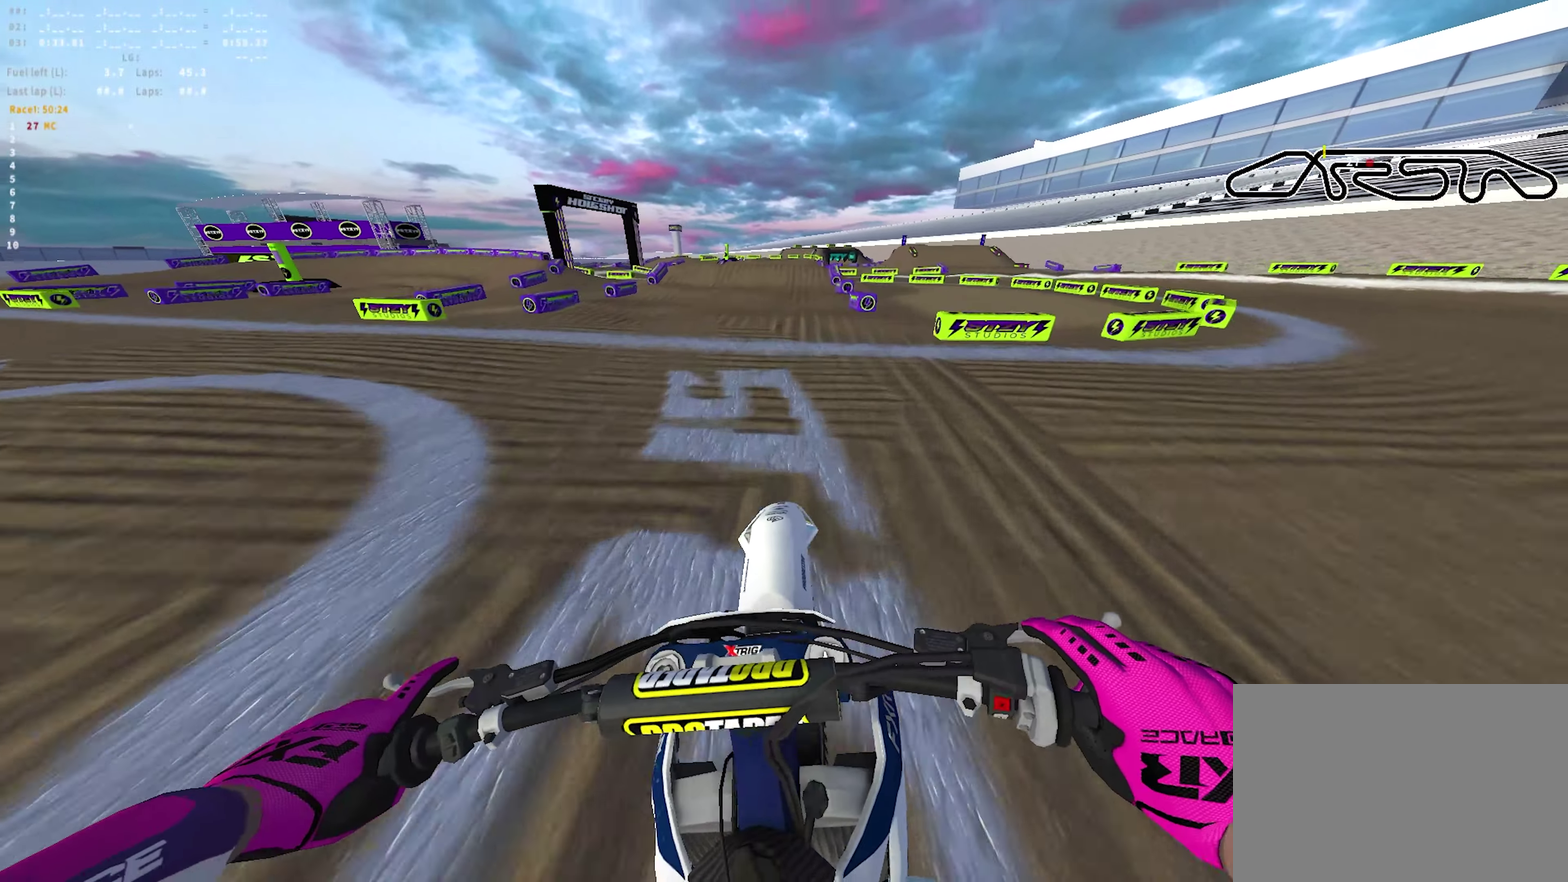
{"dt_ms": 700, "buttons": [], "left_stick": "center", "right_stick": "down", "events": [[33, "R1", "up"], [50, "right_stick", "down"], [83, "R2", "up"], [583, "L2", "up"]]}
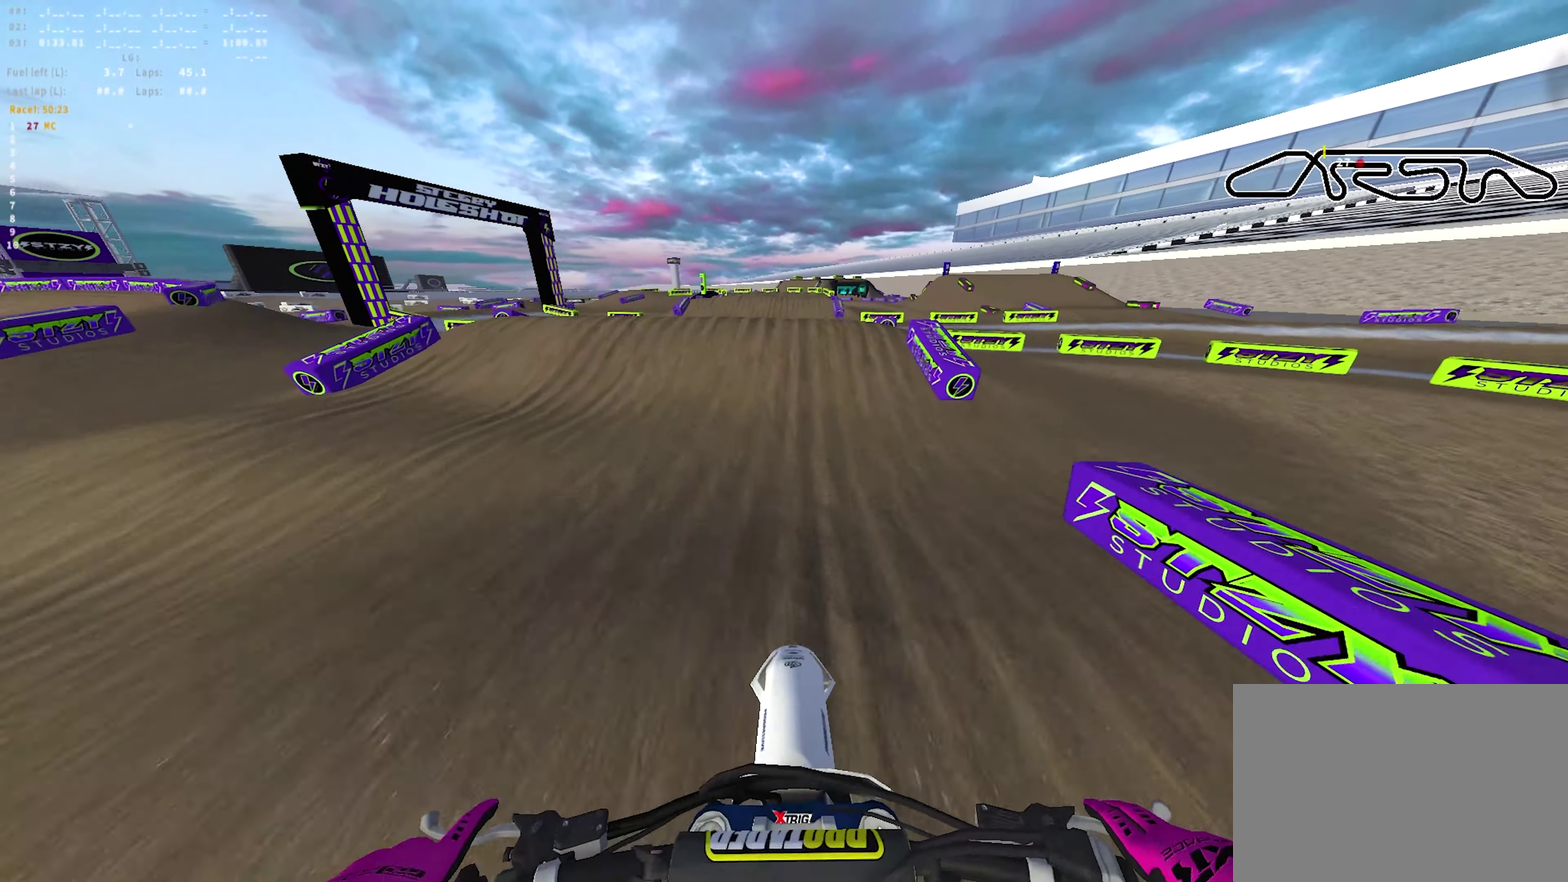
{"dt_ms": 700, "buttons": [], "left_stick": "center", "right_stick": "up", "events": [[250, "right_stick", "center"], [317, "R2", "down"], [400, "right_stick", "up"], [683, "R2", "up"]]}
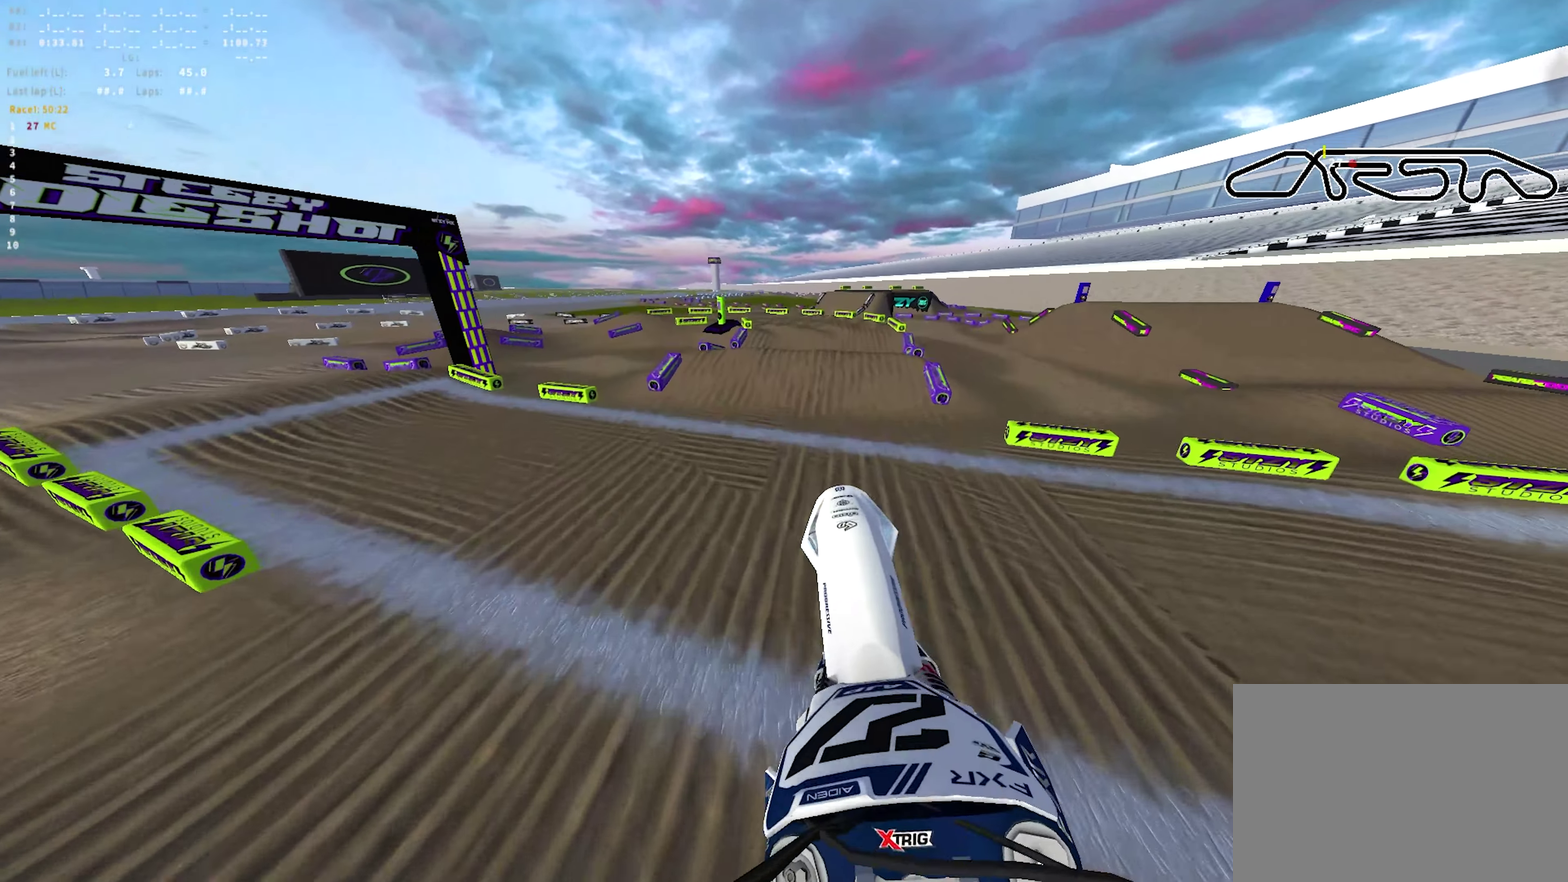
{"dt_ms": 250, "buttons": ["R2"], "left_stick": "right", "right_stick": "up"}
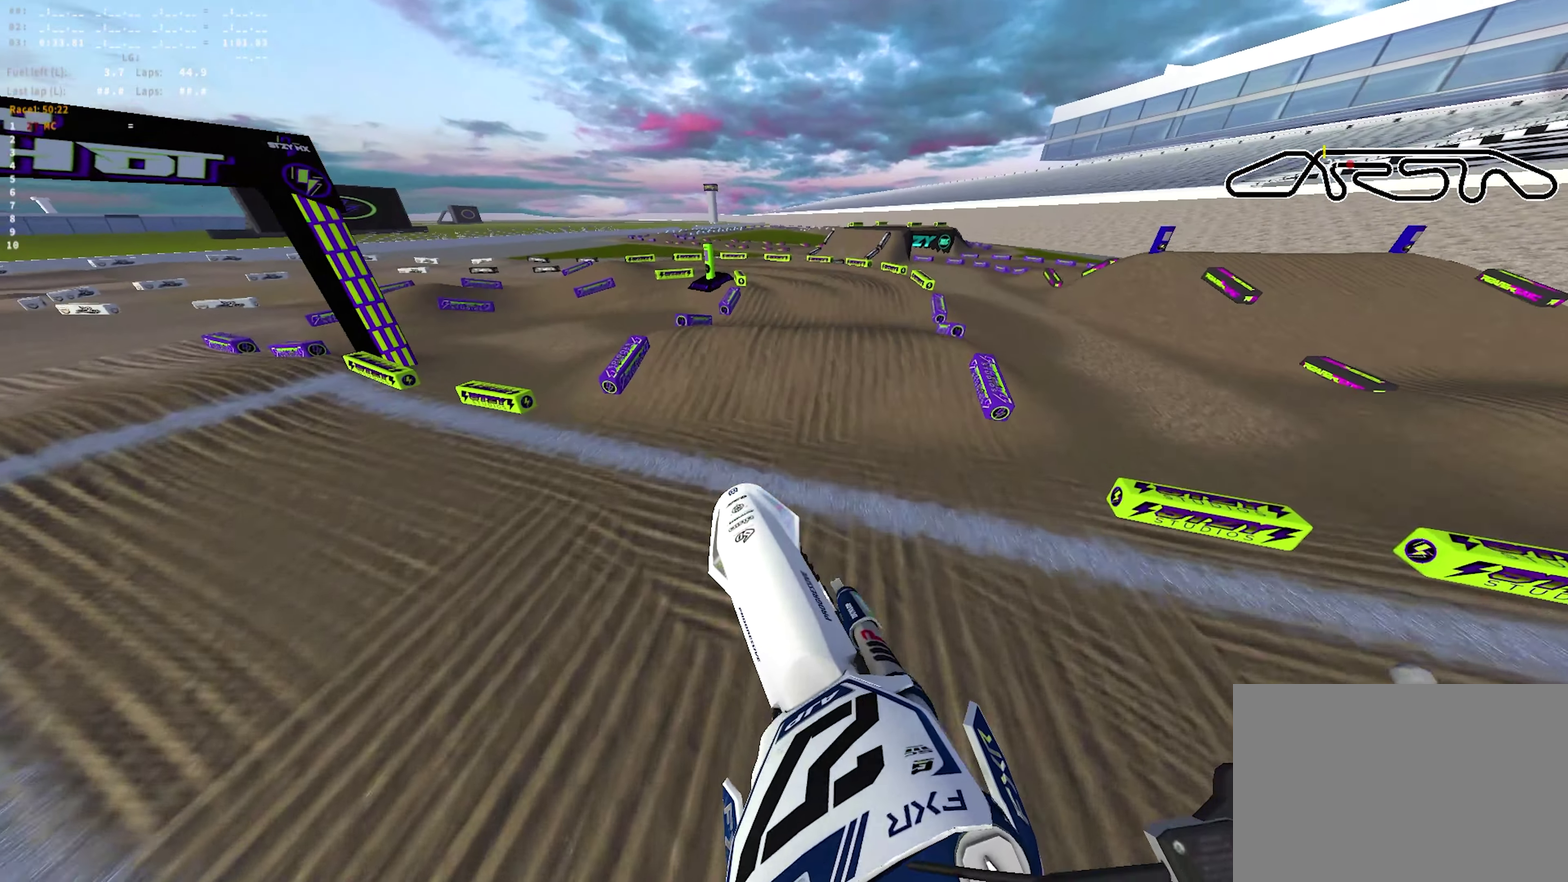
{"dt_ms": 450, "buttons": [], "left_stick": "left", "right_stick": "center"}
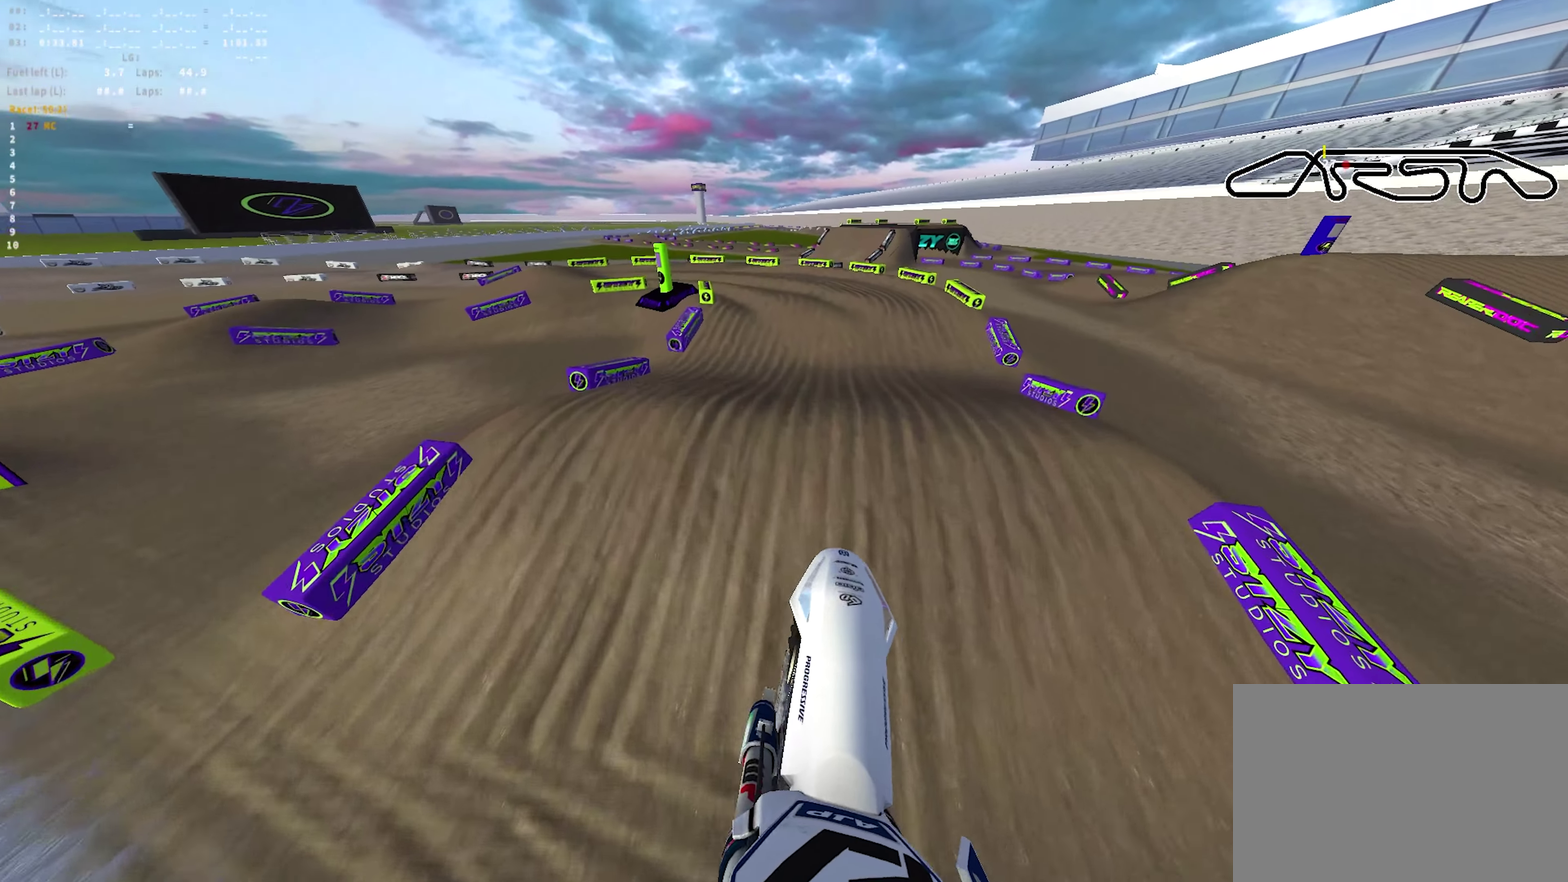
{"dt_ms": 700, "buttons": [], "left_stick": "center", "right_stick": "center", "events": [[17, "L2", "down"], [33, "left_stick", "up-left"], [83, "right_stick", "down"], [117, "left_stick", "center"], [200, "L2", "up"], [267, "R2", "down"], [500, "R2", "up"], [583, "right_stick", "center"]]}
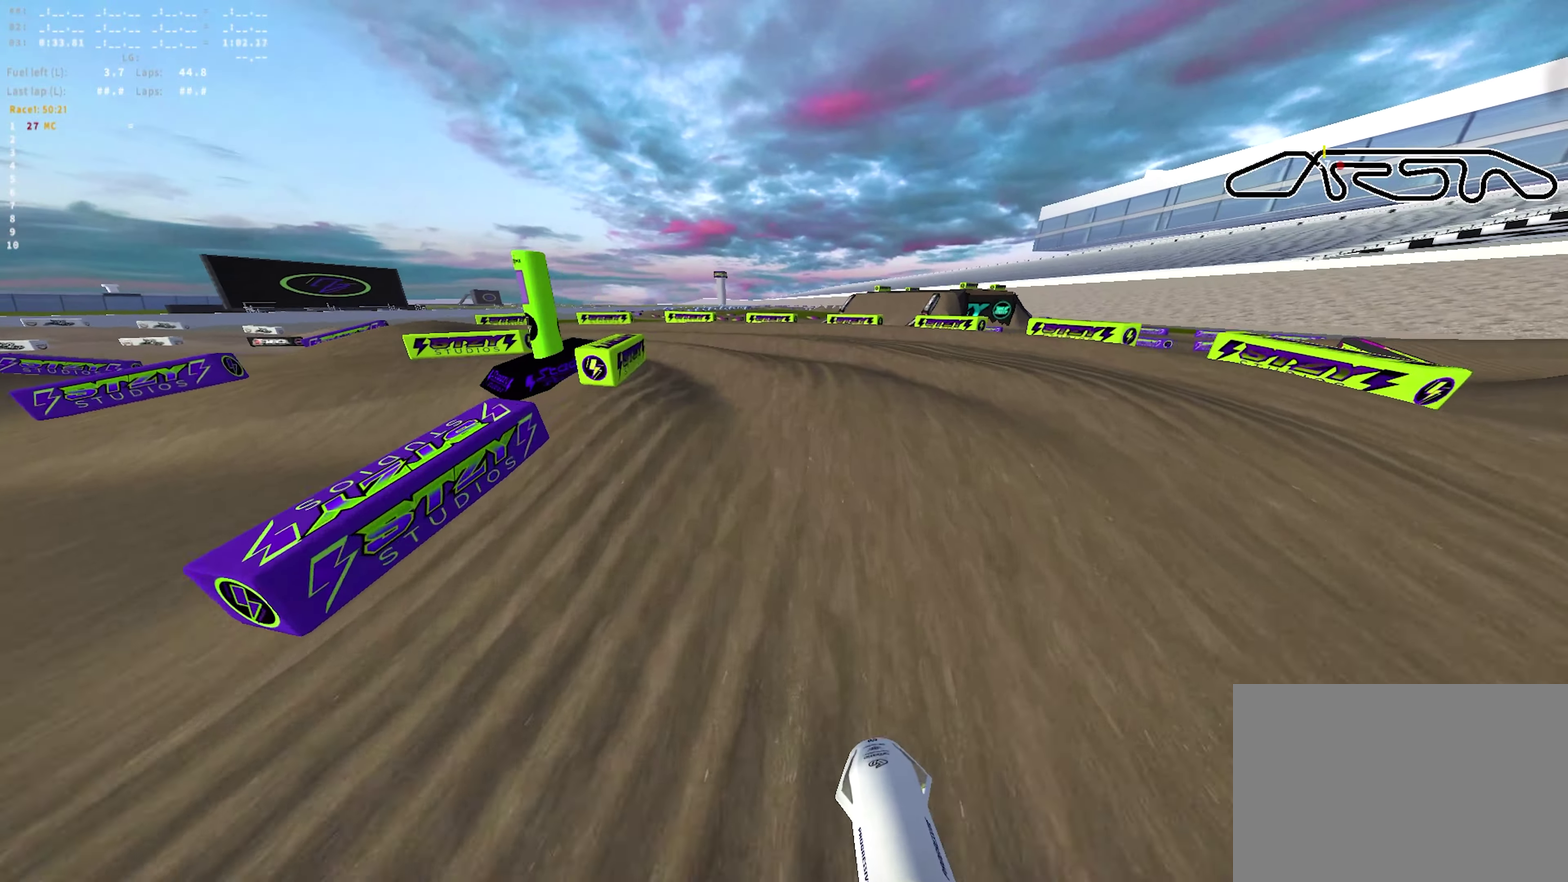
{"dt_ms": 350, "buttons": ["R1"], "left_stick": "left", "right_stick": "up", "events": [[50, "L2", "down"], [67, "R1", "down"], [100, "left_stick", "left"], [150, "right_stick", "up"], [283, "L2", "up"]]}
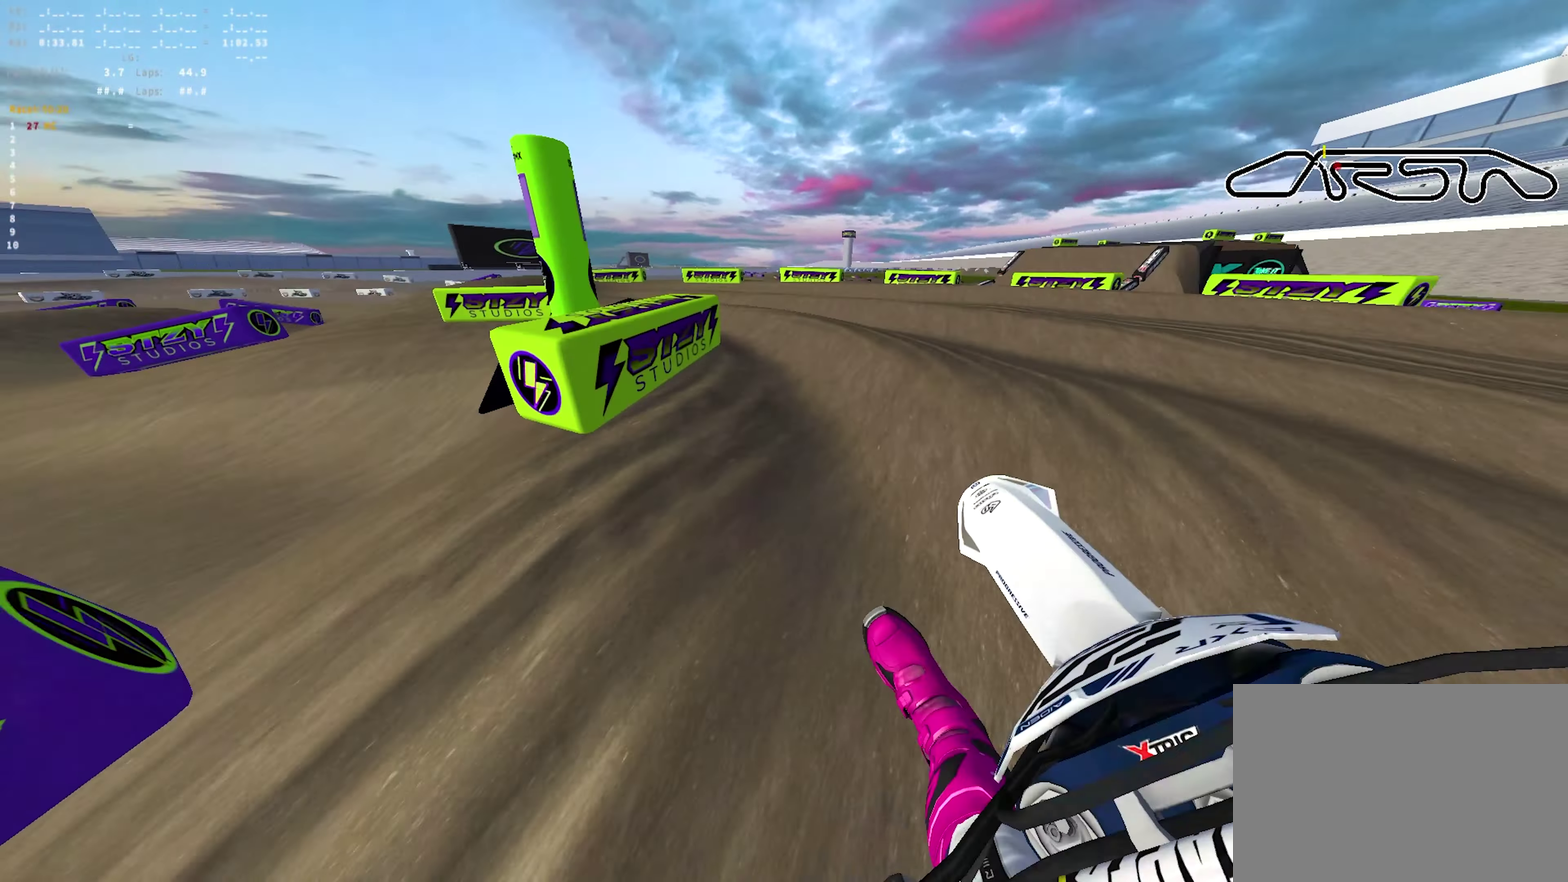
{"dt_ms": 350, "buttons": ["R1"], "left_stick": "left", "right_stick": "right", "events": [[50, "right_stick", "center"], [317, "right_stick", "right"]]}
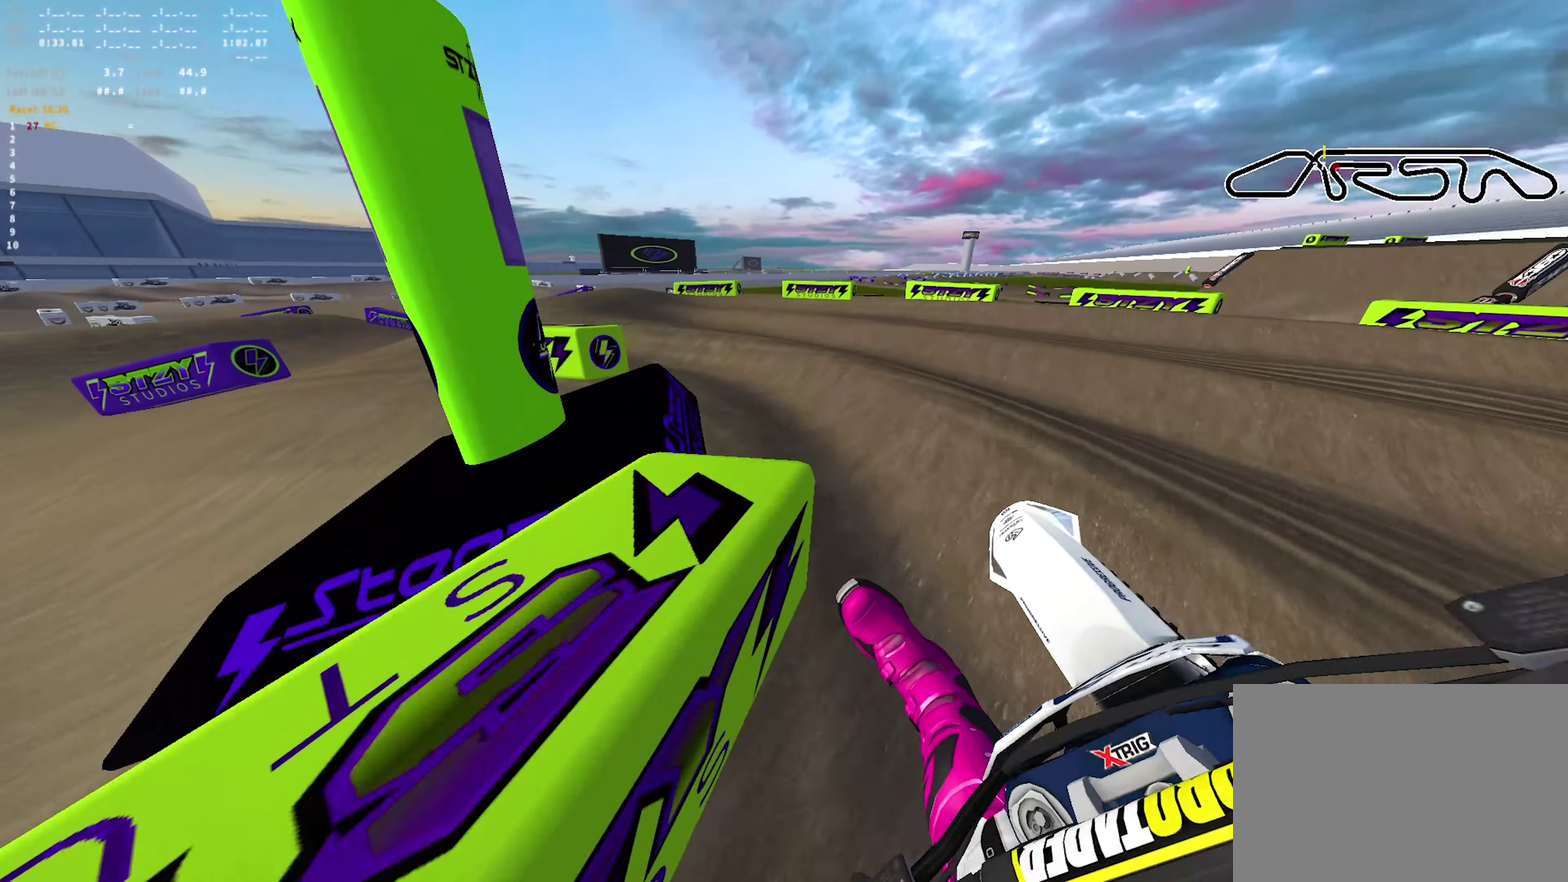
{"dt_ms": 700, "buttons": ["R1", "R2"], "left_stick": "left", "right_stick": "center", "events": [[33, "right_stick", "down-right"], [300, "R2", "down"], [500, "right_stick", "center"]]}
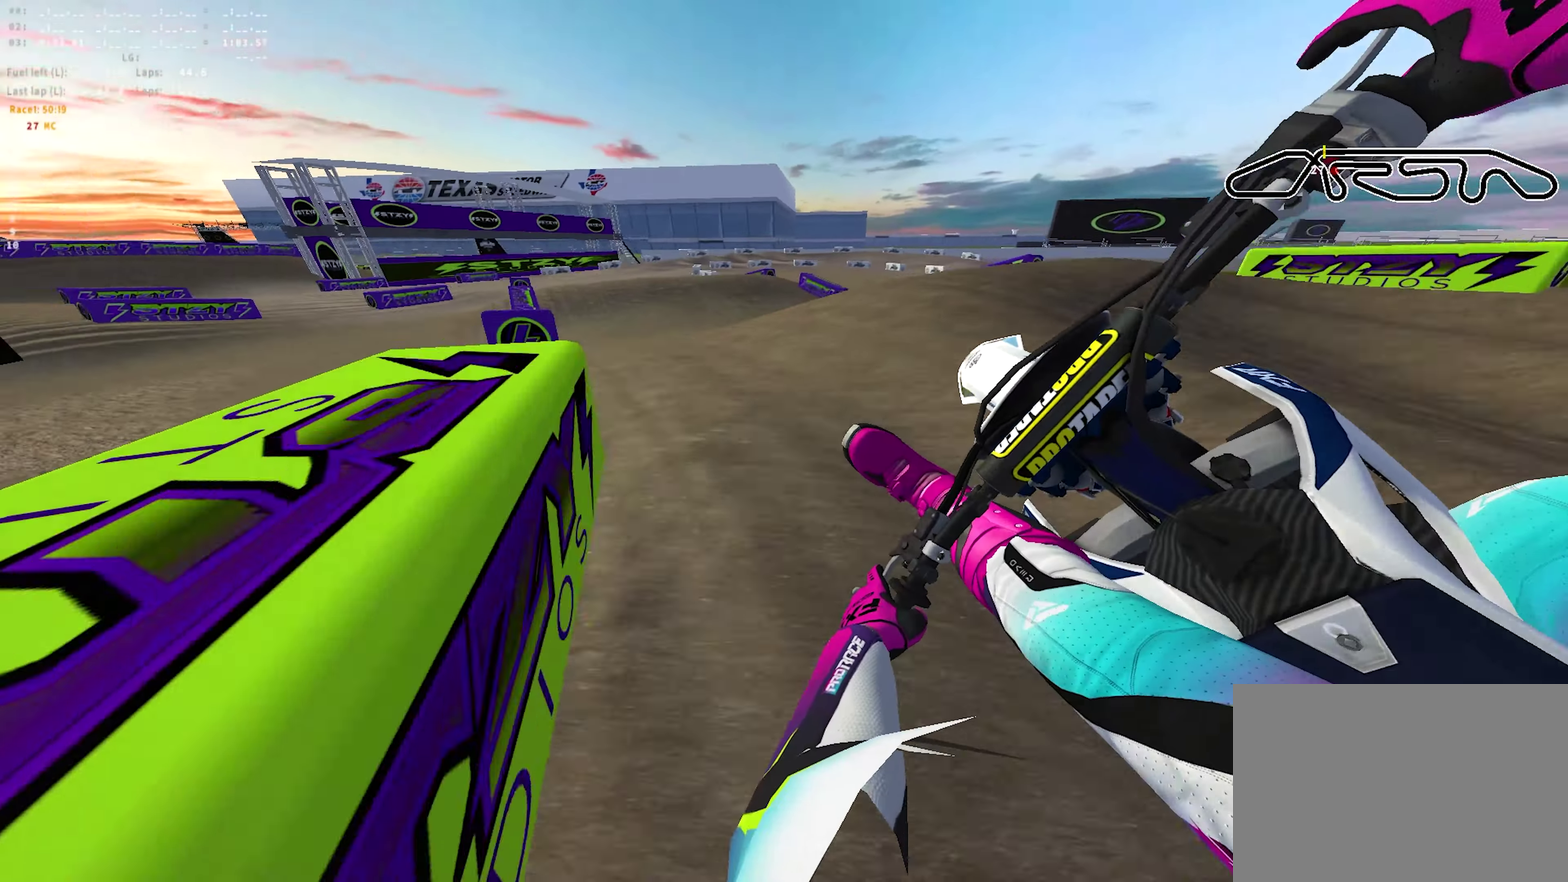
{"dt_ms": 600, "buttons": ["R2"], "left_stick": "right", "right_stick": "up-left", "events": [[83, "right_stick", "right"], [167, "left_stick", "center"], [317, "left_stick", "right"], [333, "R1", "up"], [417, "right_stick", "center"], [600, "right_stick", "up-left"]]}
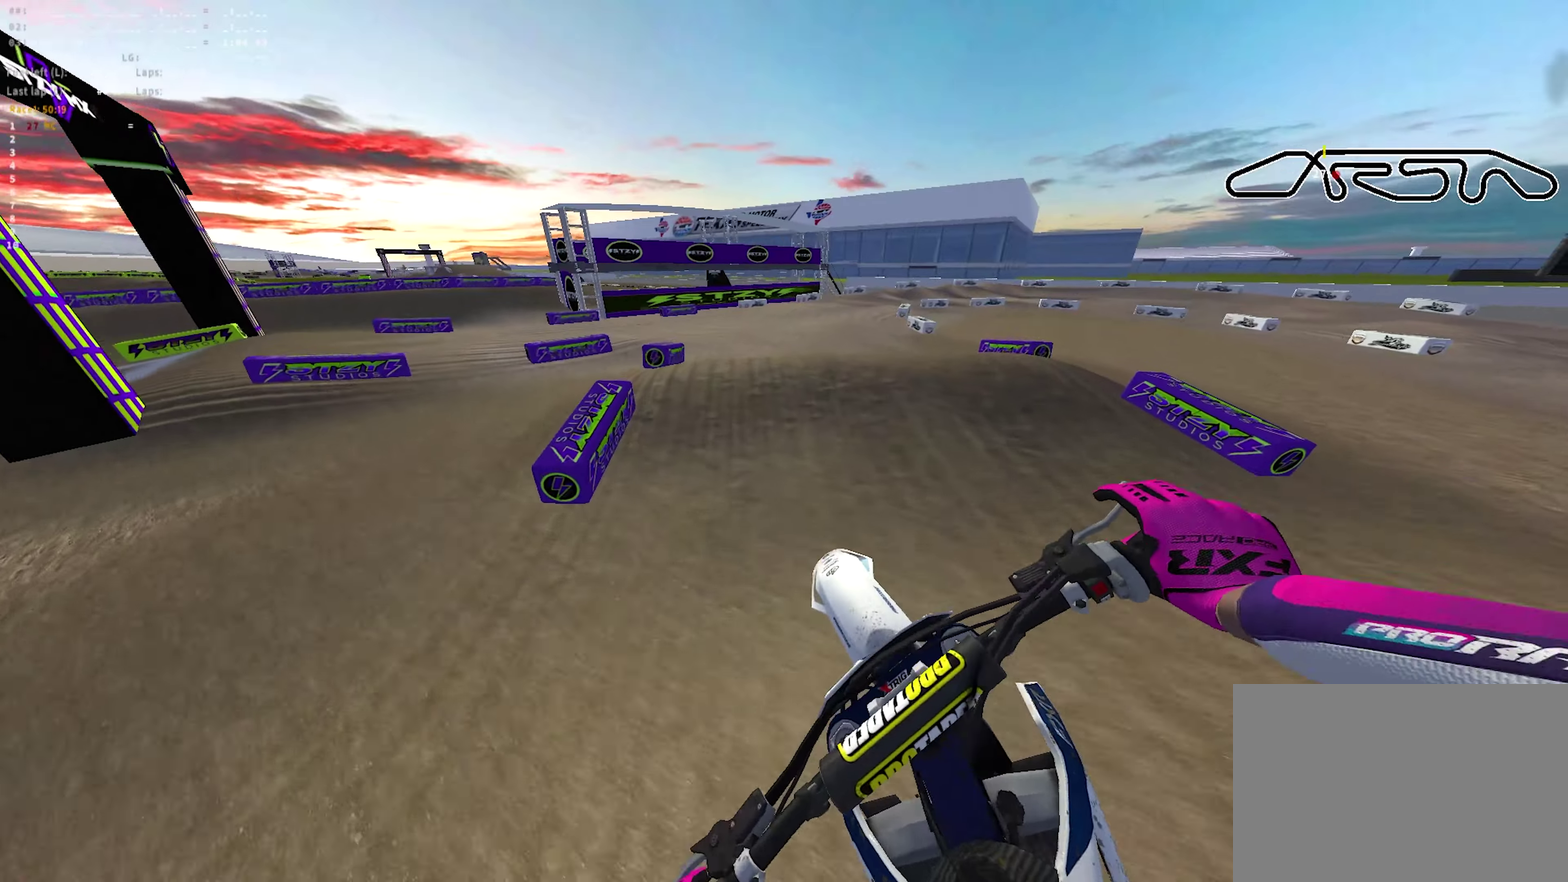
{"dt_ms": 350, "buttons": ["R1", "R2"], "left_stick": "center", "right_stick": "up"}
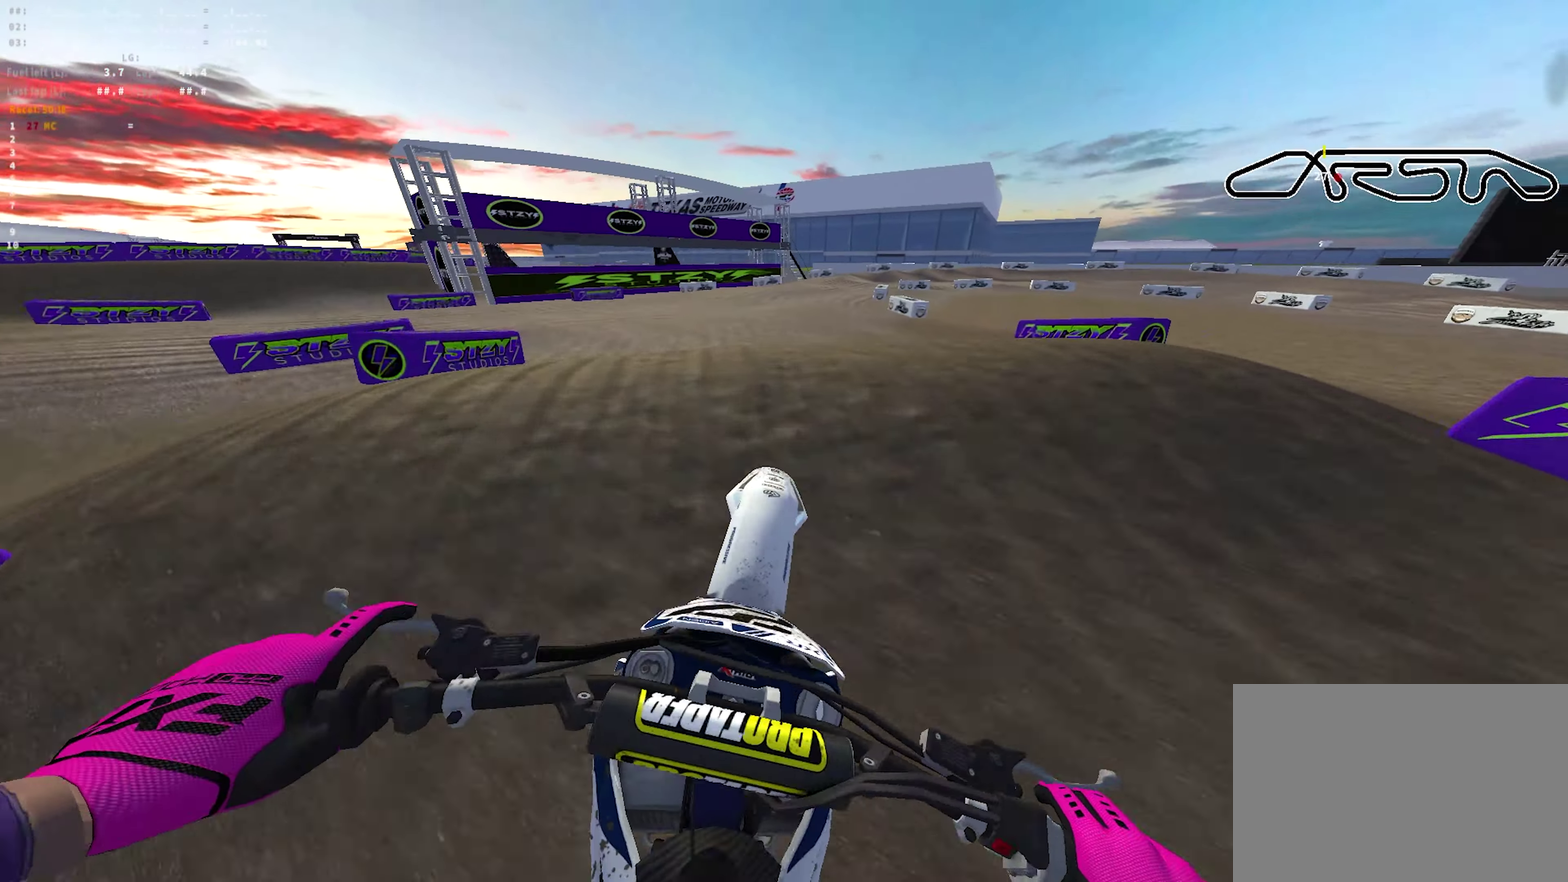
{"dt_ms": 350, "buttons": [], "left_stick": "left", "right_stick": "center"}
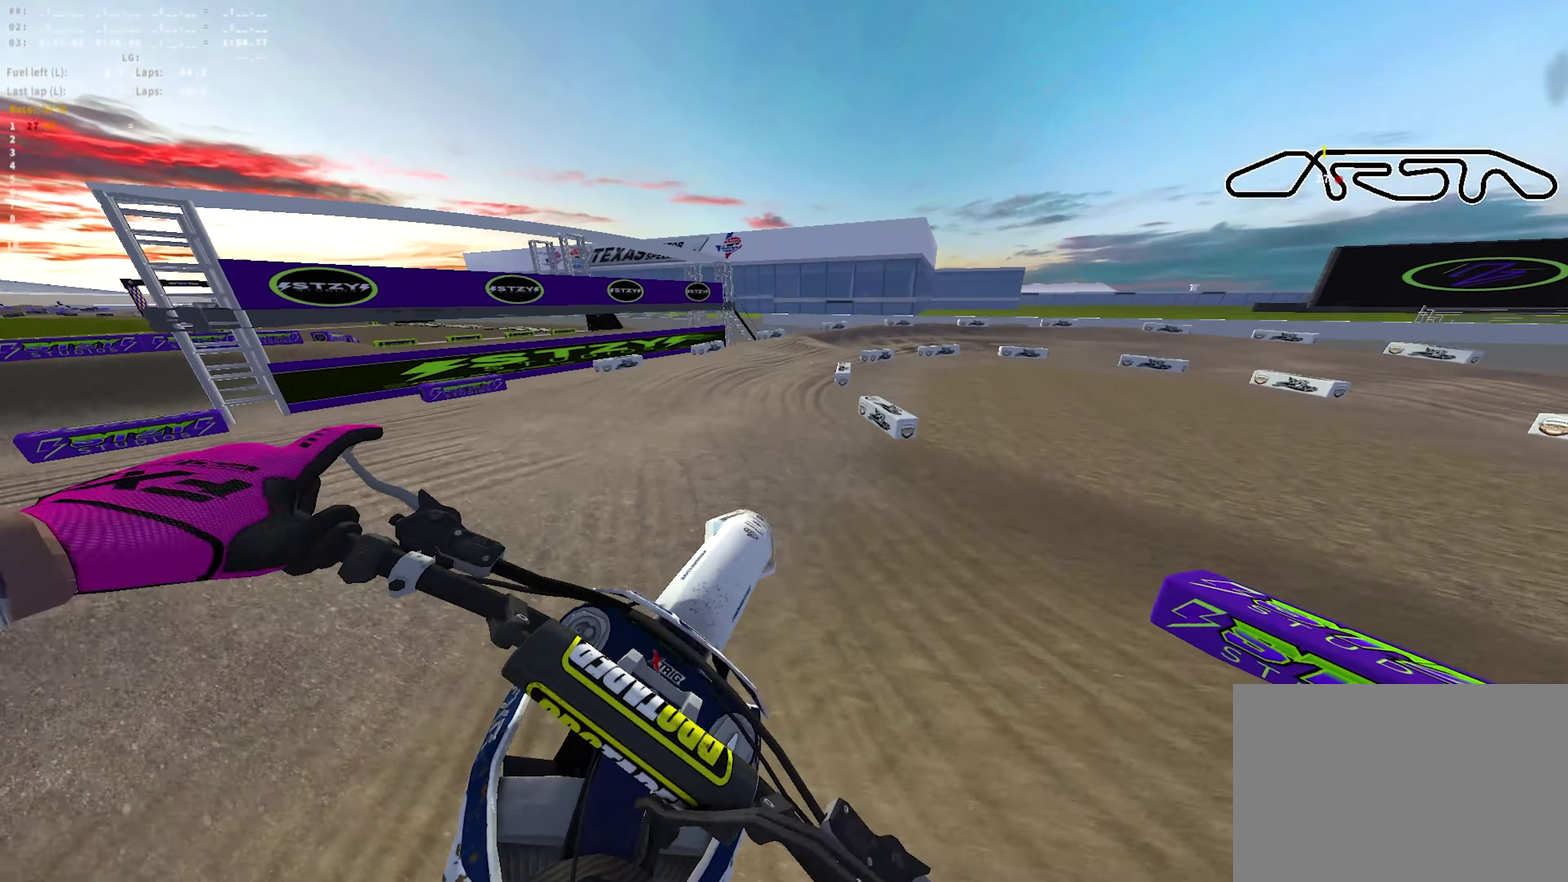
{"dt_ms": 700, "buttons": [], "left_stick": "right", "right_stick": "down-left", "events": [[50, "left_stick", "up-left"], [50, "right_stick", "down"], [167, "left_stick", "center"], [183, "right_stick", "down-right"], [283, "right_stick", "right"], [367, "right_stick", "center"], [433, "left_stick", "right"], [617, "right_stick", "down-left"]]}
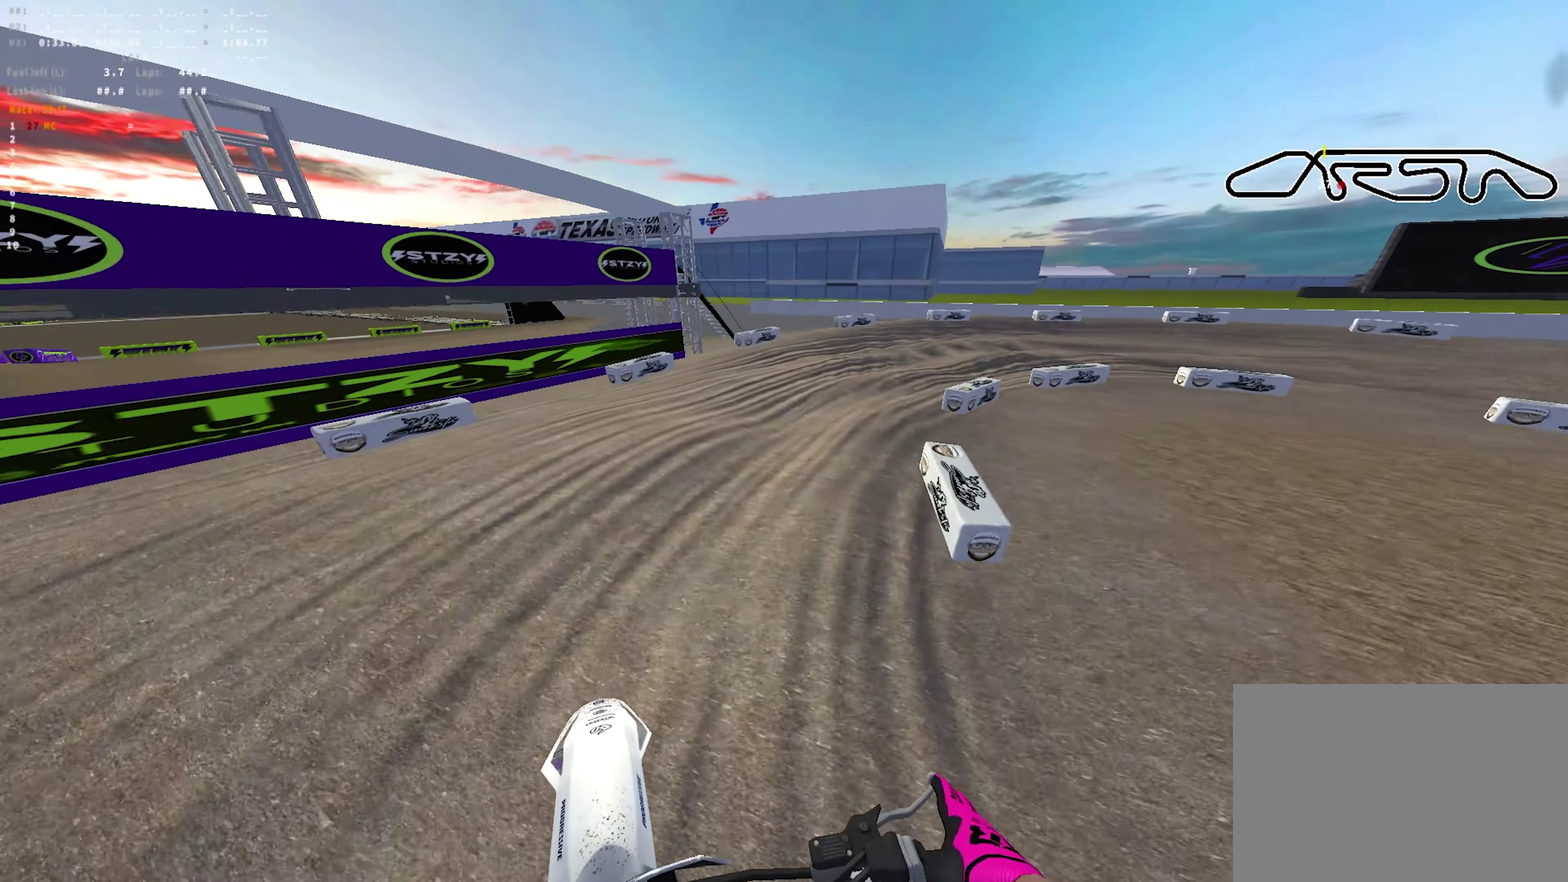
{"dt_ms": 700, "buttons": ["R1", "R2"], "left_stick": "right", "right_stick": "left", "events": [[83, "R1", "down"], [250, "L2", "down"], [317, "R2", "down"], [317, "right_stick", "left"], [450, "L2", "up"], [467, "R2", "up"], [533, "R2", "down"]]}
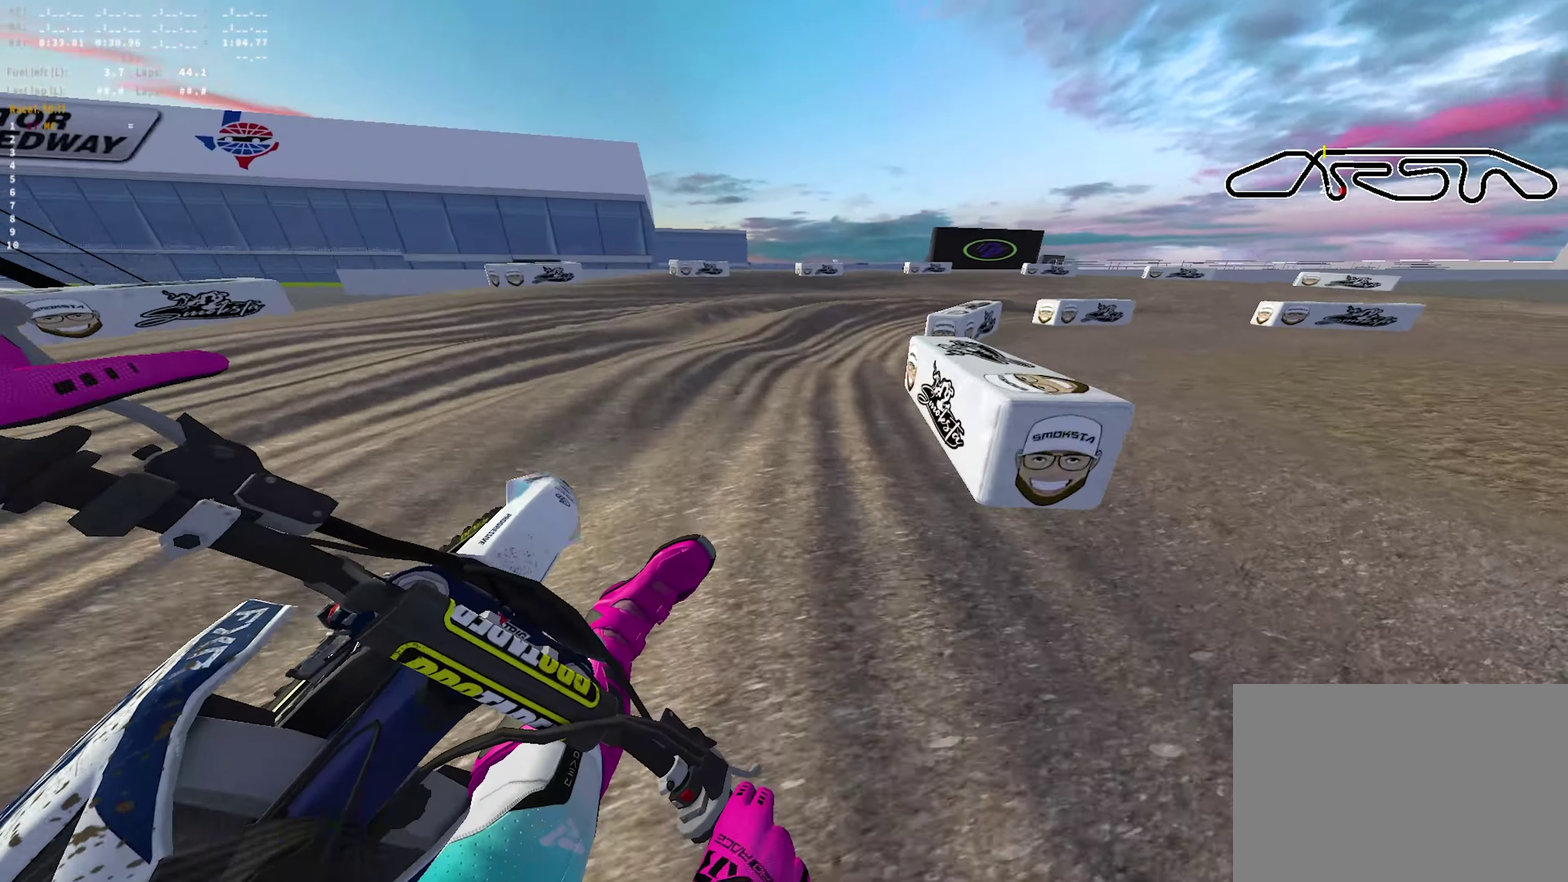
{"dt_ms": 250, "buttons": ["R1", "R2"], "left_stick": "right", "right_stick": "left", "events": []}
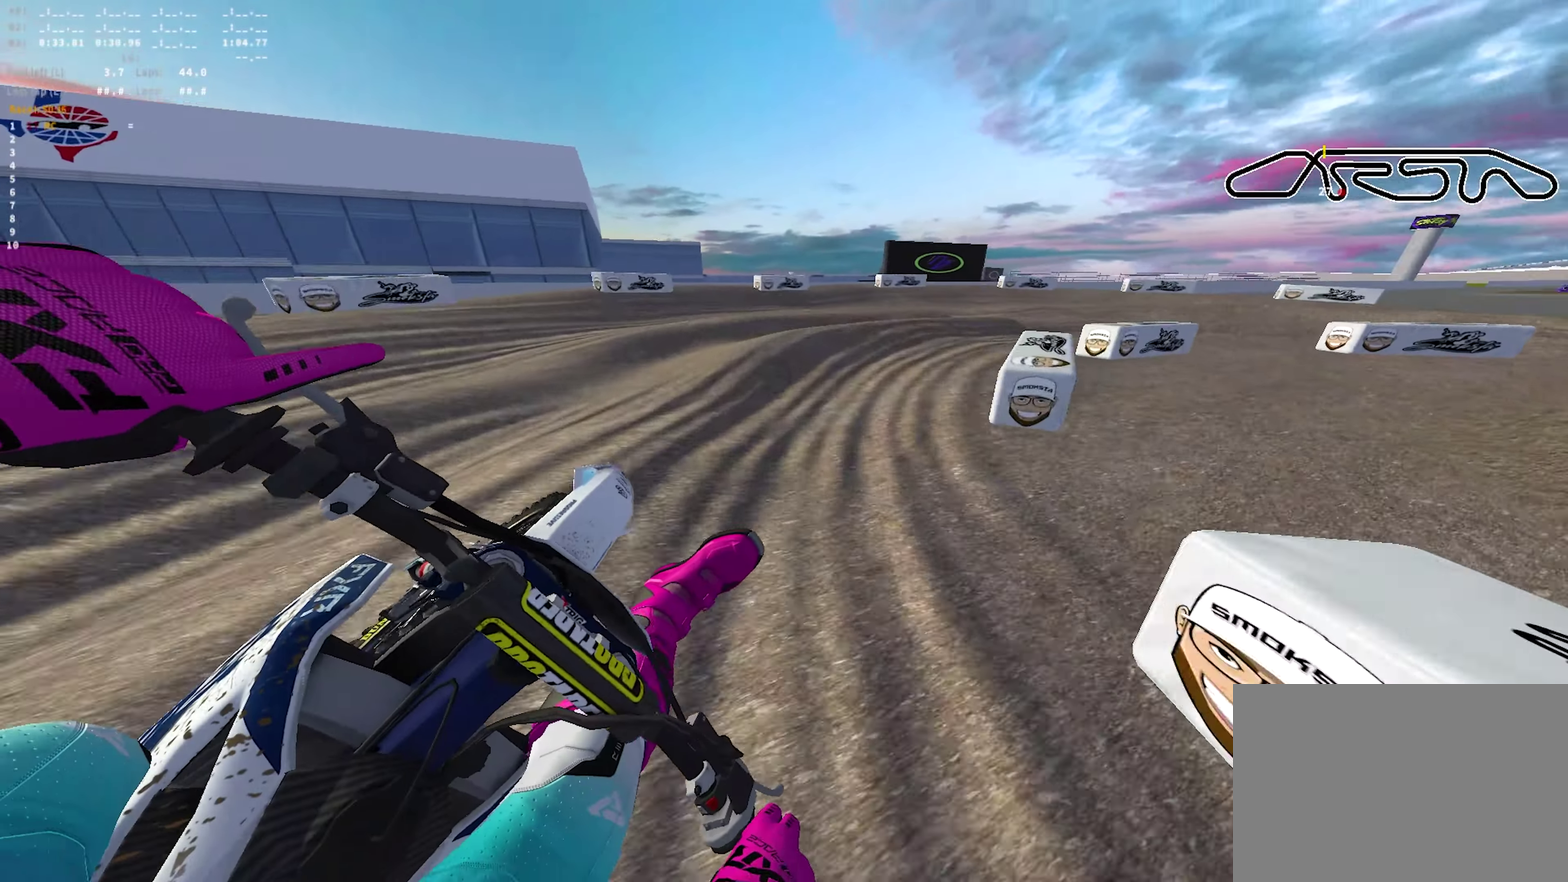
{"dt_ms": 450, "buttons": ["R1"], "left_stick": "right", "right_stick": "left", "events": [[333, "L2", "down"], [367, "R2", "up"], [433, "L2", "up"]]}
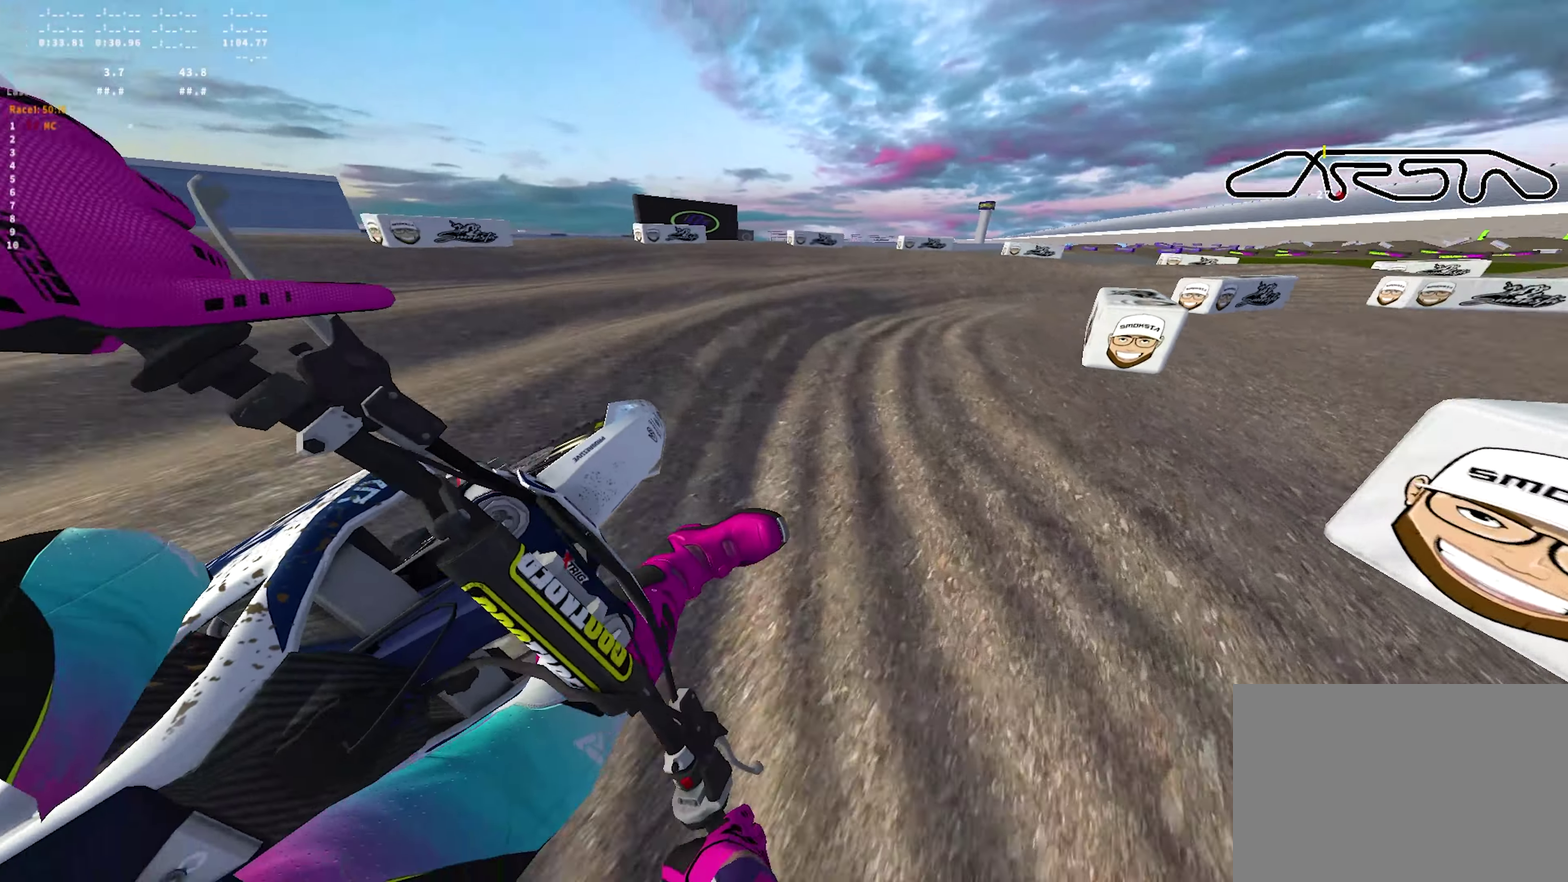
{"dt_ms": 700, "buttons": ["R1", "R2"], "left_stick": "right", "right_stick": "up-left", "events": [[133, "R2", "down"], [333, "right_stick", "up-left"], [467, "right_stick", "center"], [550, "right_stick", "up"], [600, "right_stick", "center"], [650, "right_stick", "up-left"]]}
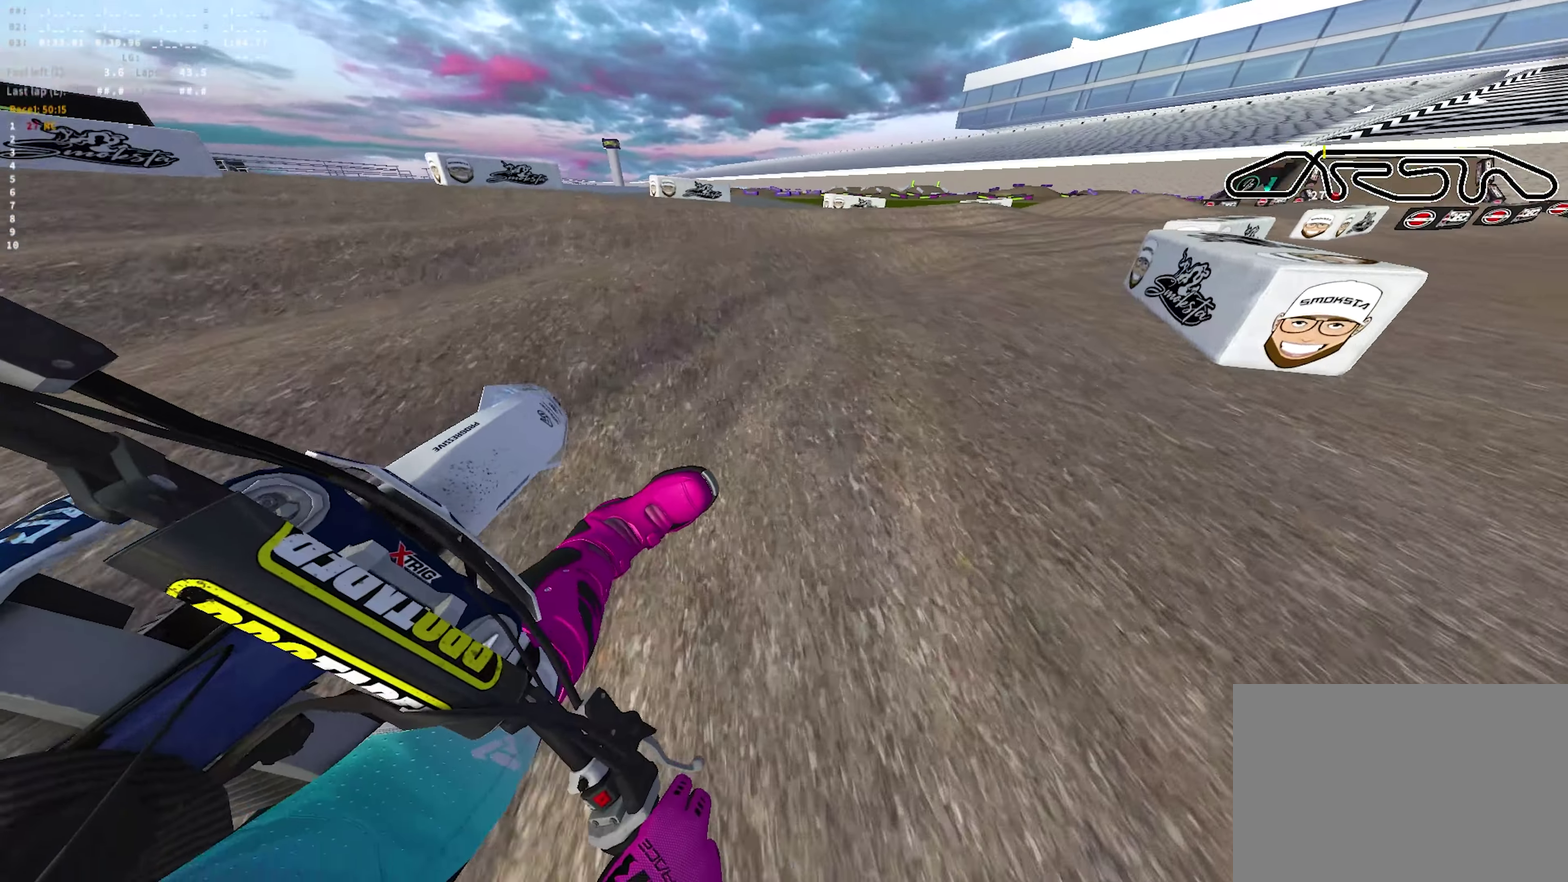
{"dt_ms": 350, "buttons": ["R1", "R2"], "left_stick": "right", "right_stick": "left", "events": [[267, "right_stick", "left"]]}
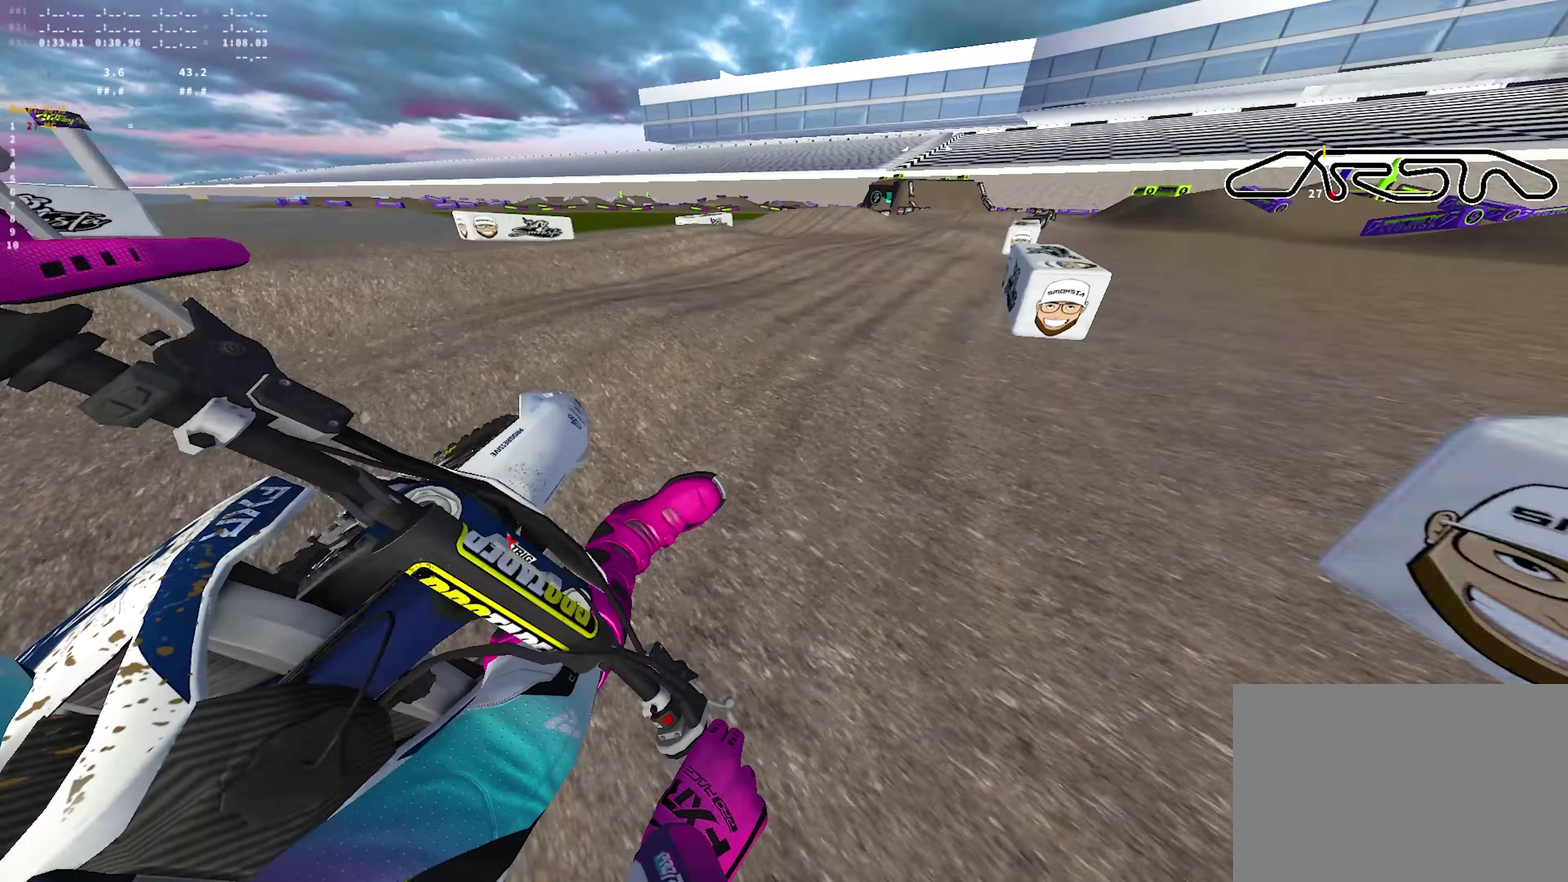
{"dt_ms": 350, "buttons": ["R2"], "left_stick": "left", "right_stick": "center"}